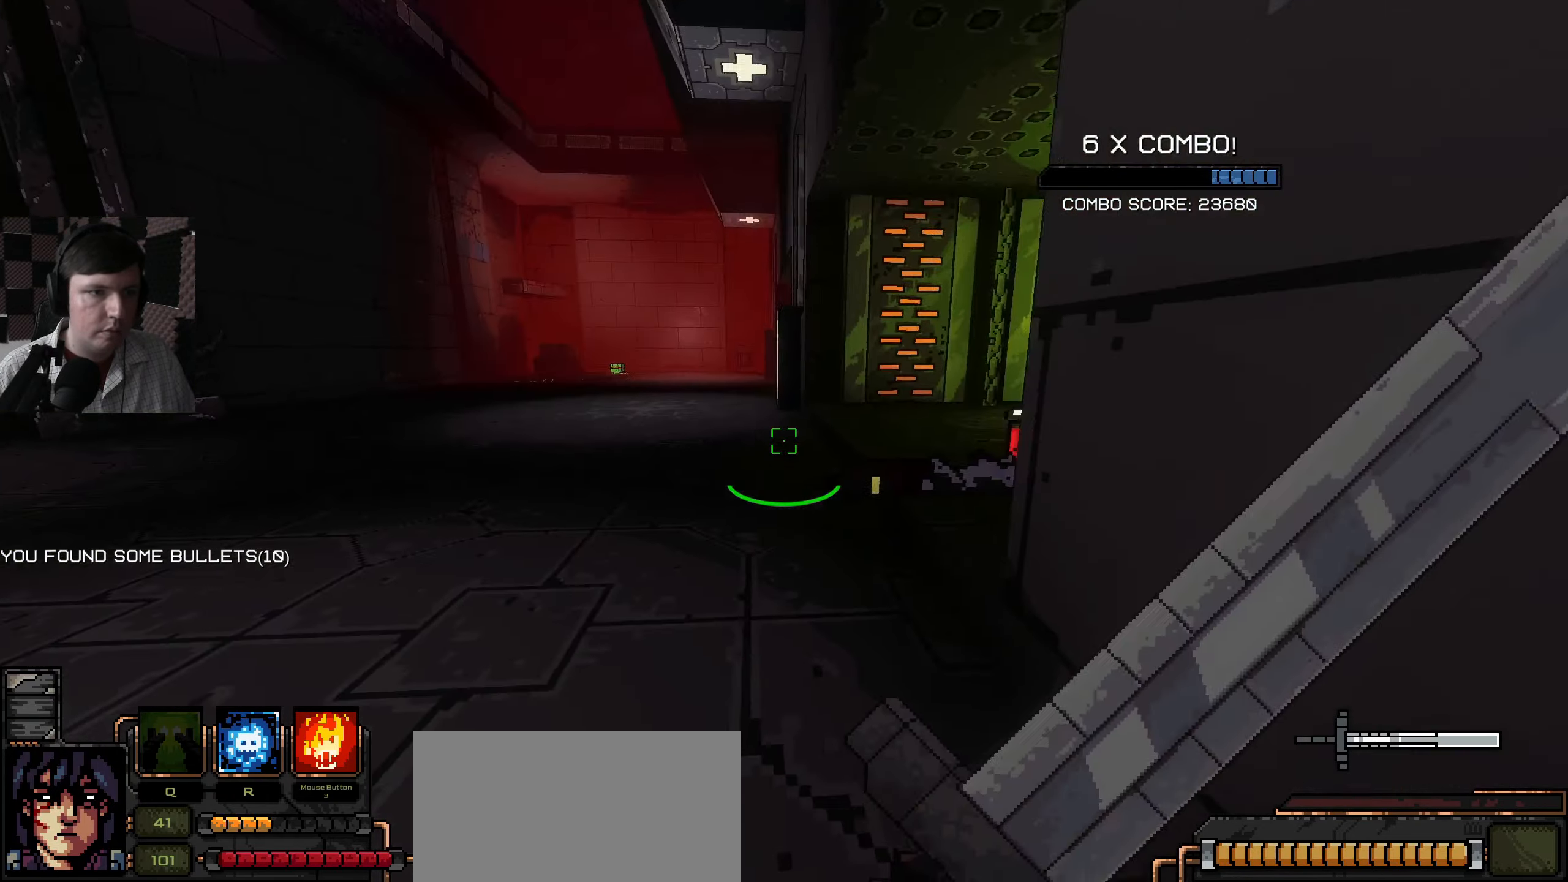
Gameplay with keyboard and mouse; each line is a JSON object with the keys and mouse buttons held at the frame after it. "events" lists presses ("down") and releases ("up") of "a", "ctrl", "d", "e", "q", "s", "shift", "space", "w", "mouse_left", "mouse_wheel", "mouse_right", "mouse_mb4" and "mouse_mb5" between this image and that frame as [ms after this image, input, new state], when the widget could be followed in between. "mouse_left", "mouse_wheel", "mouse_right", "mouse_mb4", "mouse_mb5" = the "left", "wheel", "right", "mb4", "mb5" buttons of the "mouse" list. No other keys are recorded. "wheel" means that the mouse wheel is clicked or scrolled. Mouse movement is not recorded.
{"keys": ["a"], "mouse": [], "events": [[67, "d", "up"], [217, "d", "down"], [367, "w", "up"], [467, "a", "down"], [467, "d", "up"]]}
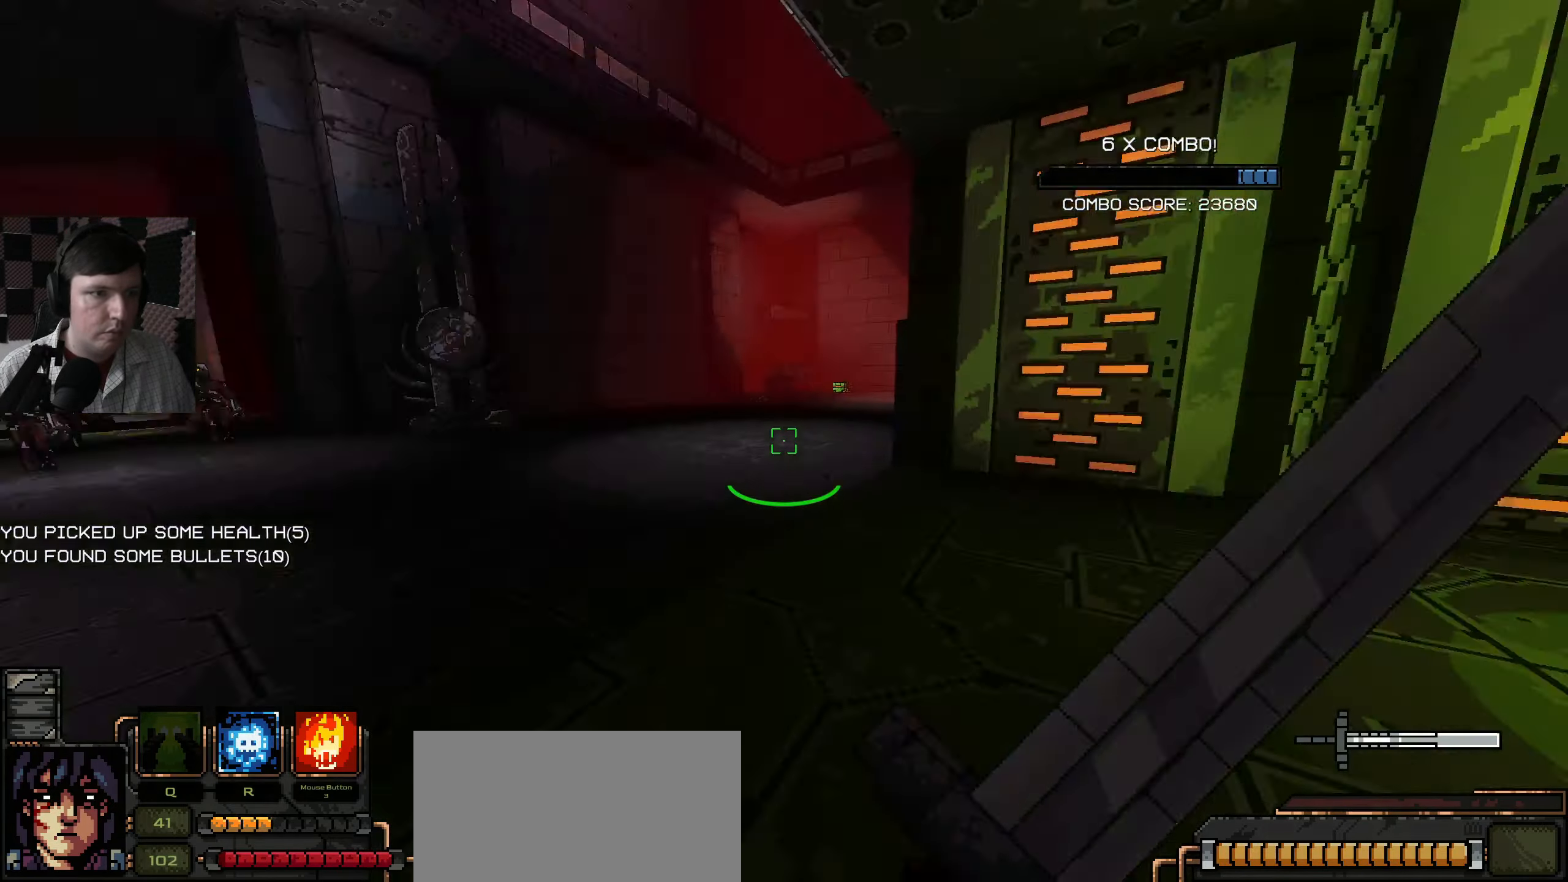
{"keys": ["a", "w"], "mouse": [], "events": [[84, "w", "down"], [234, "a", "up"], [350, "a", "down"]]}
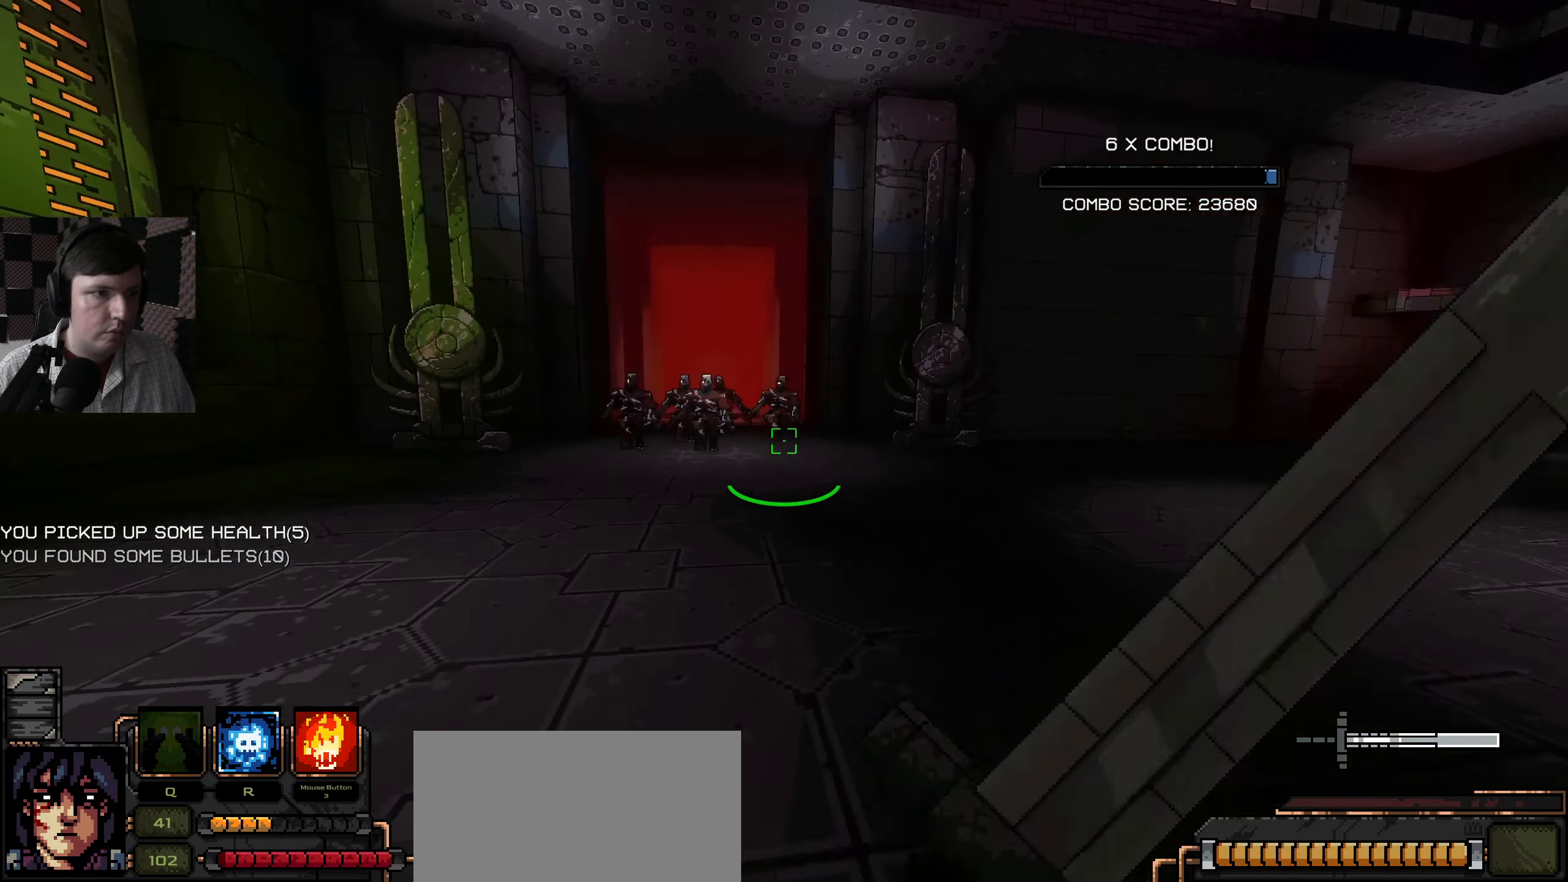
{"keys": [], "mouse": [], "events": [[117, "w", "up"], [417, "a", "up"]]}
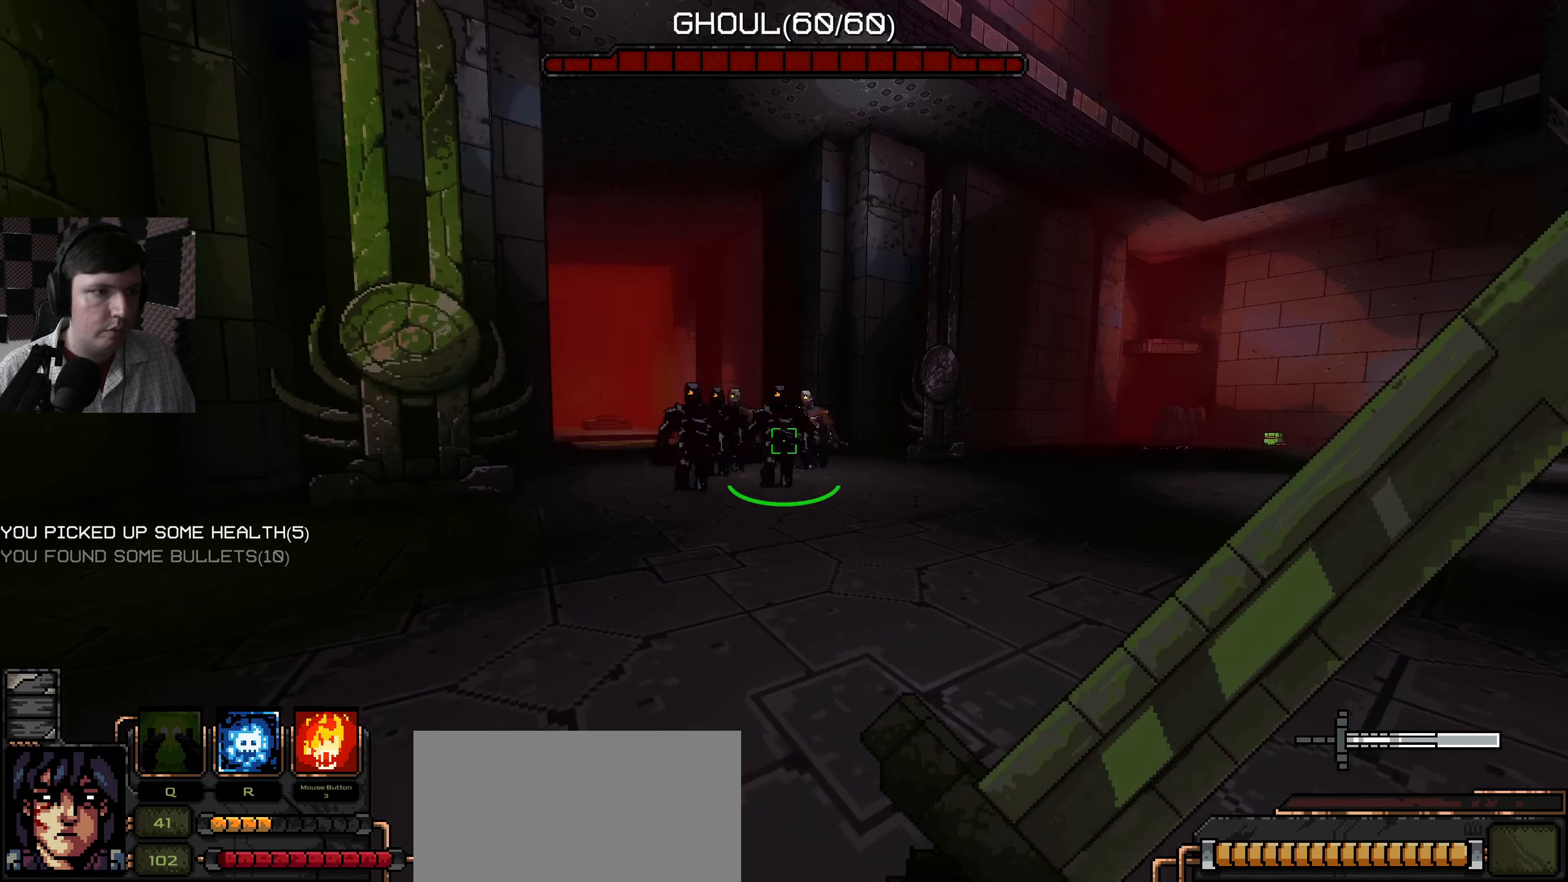
{"keys": [], "mouse": [], "events": [[100, "a", "down"], [267, "s", "down"], [300, "a", "up"], [450, "s", "up"]]}
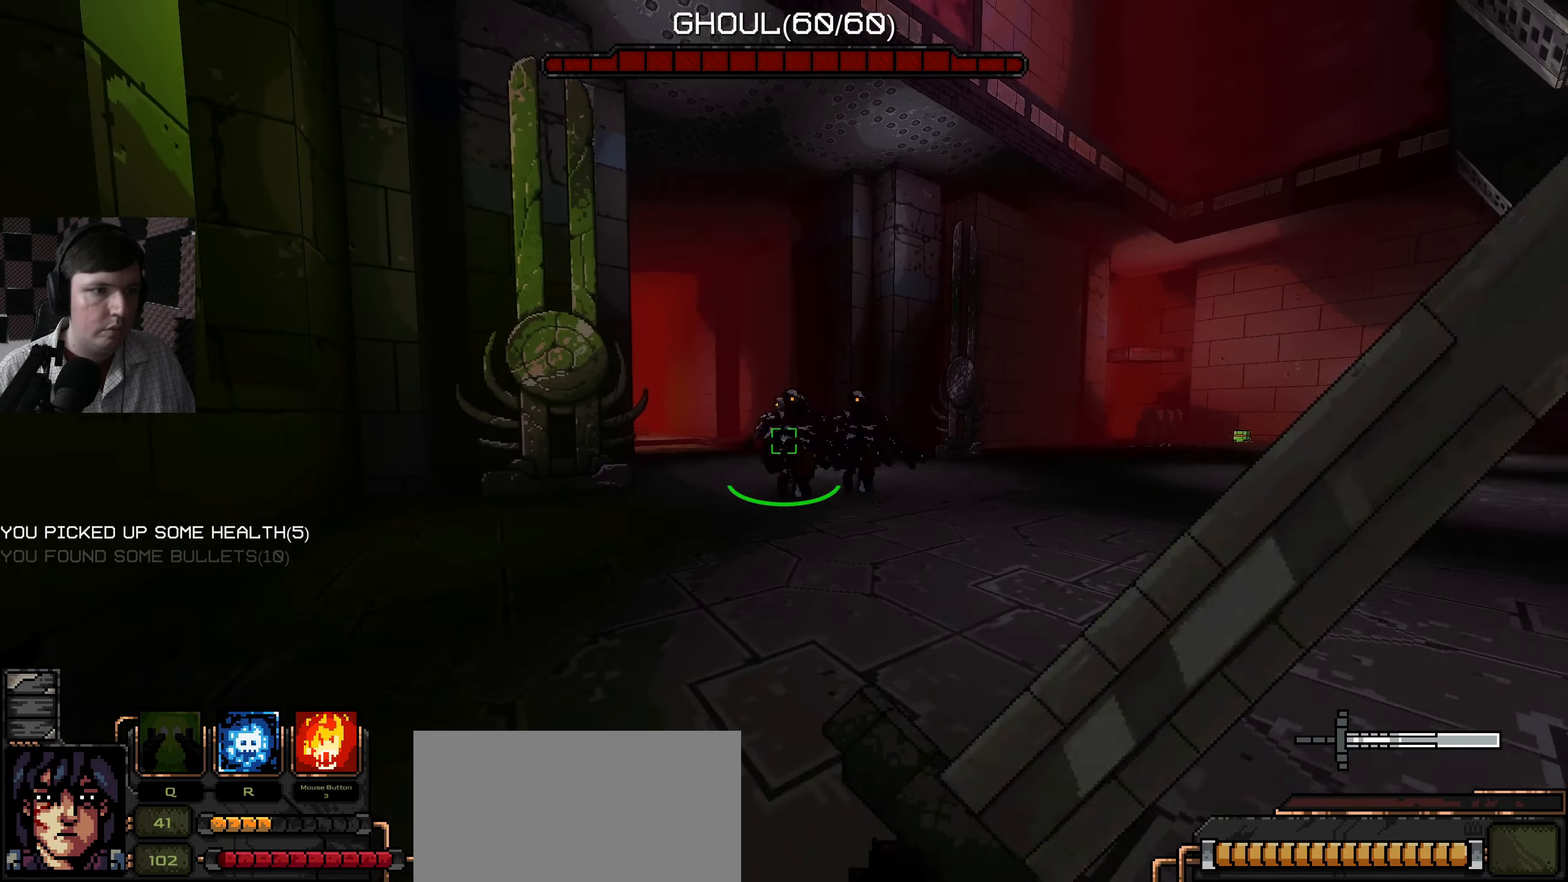
{"keys": [], "mouse": ["left"], "events": [[34, "w", "down"], [416, "mouse_left", "down"], [416, "w", "up"]]}
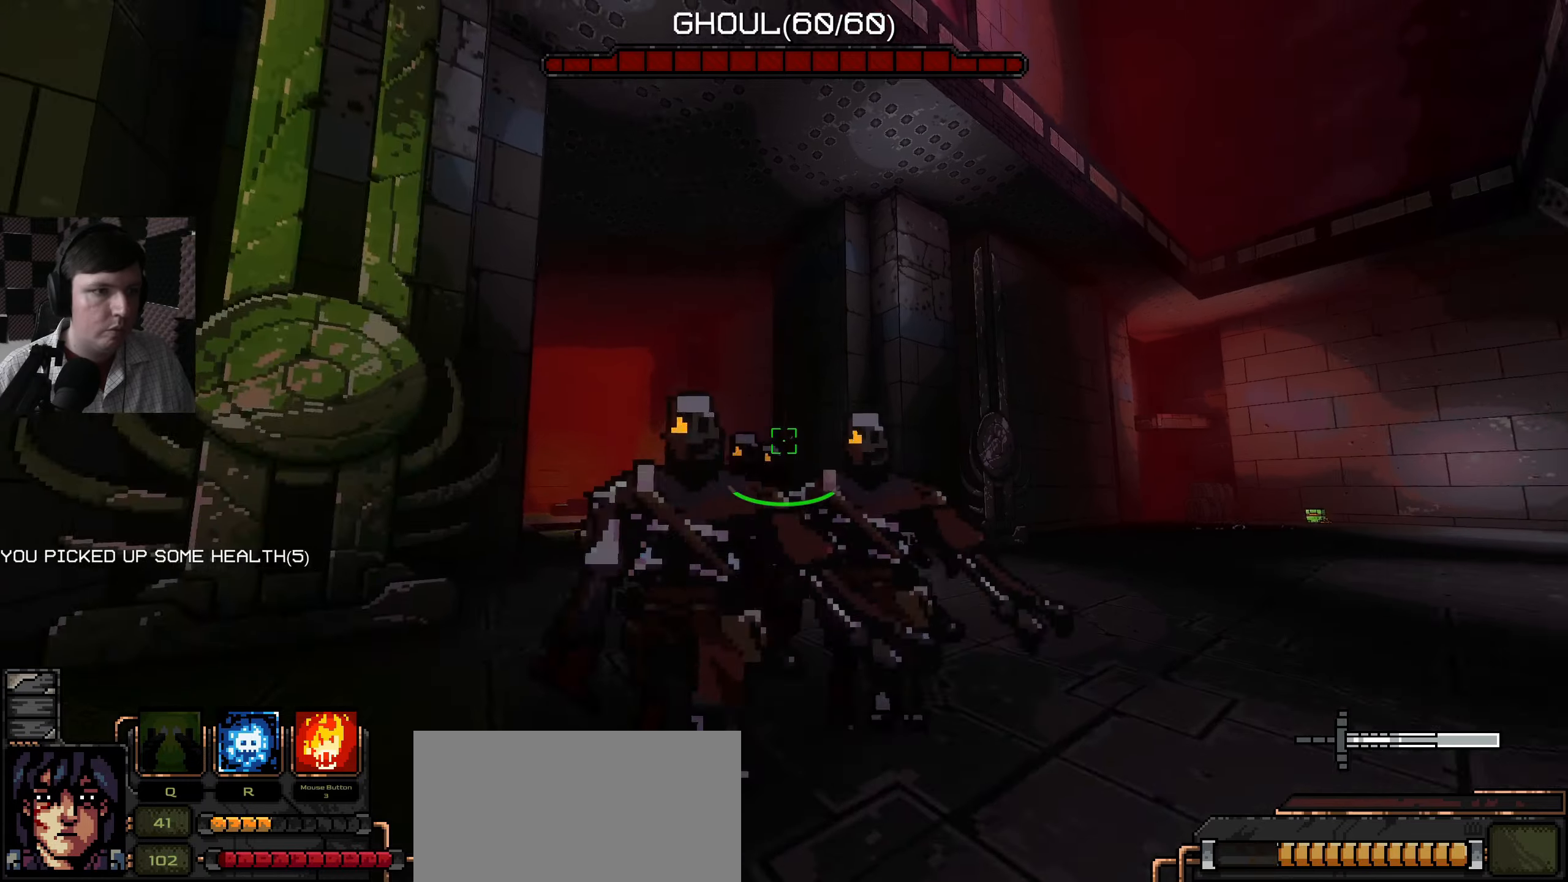
{"keys": [], "mouse": [], "events": [[16, "s", "down"], [33, "mouse_left", "up"], [133, "d", "down"], [150, "s", "up"], [383, "d", "up"]]}
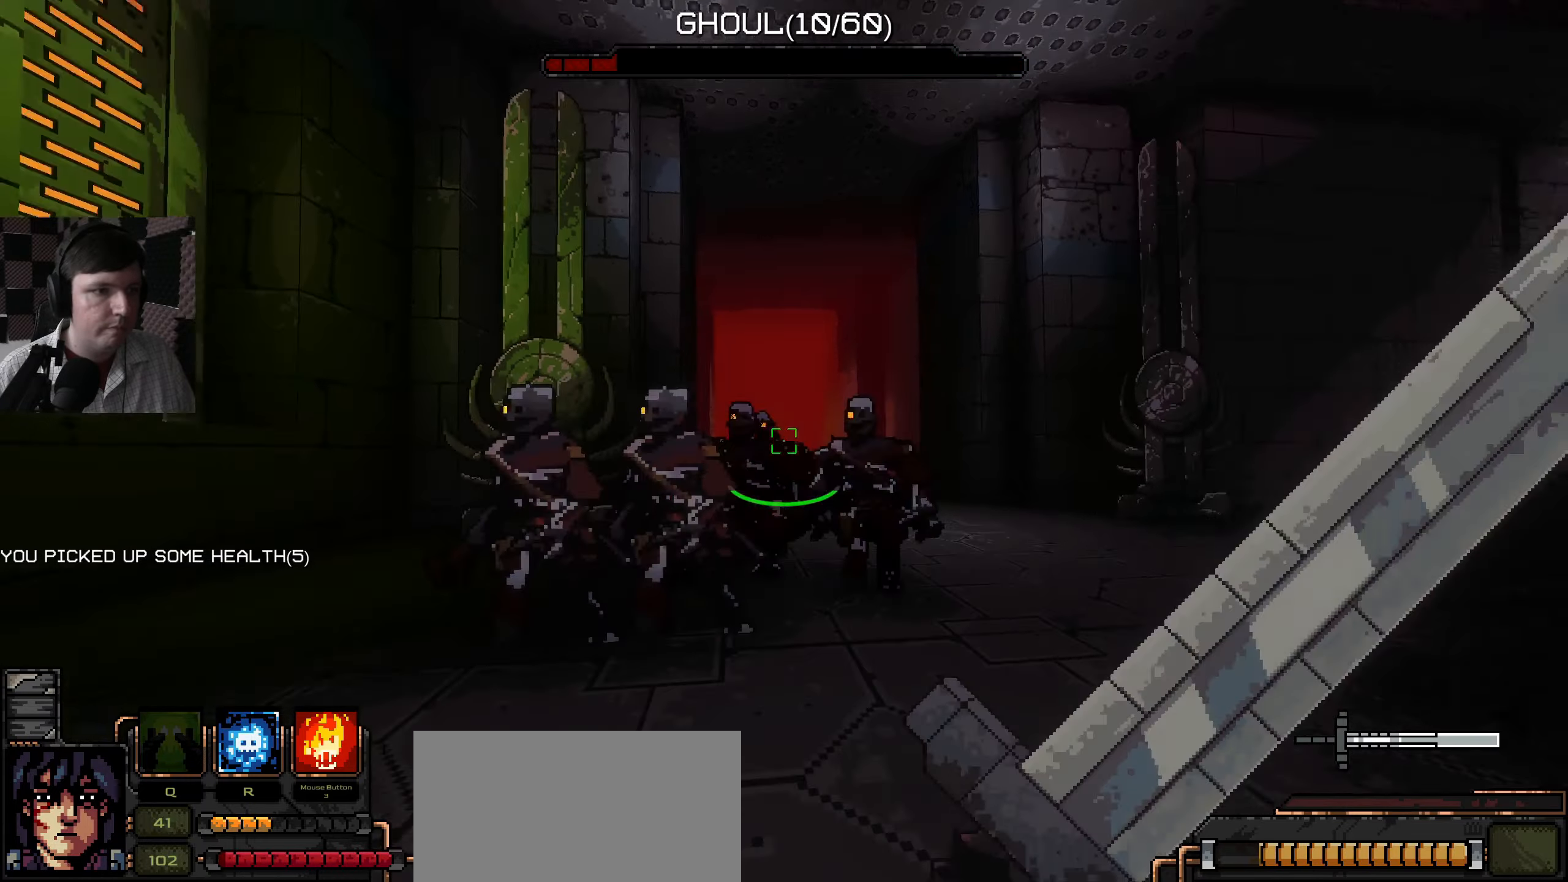
{"keys": ["s"], "mouse": [], "events": [[16, "d", "down"], [66, "w", "down"], [133, "d", "up"], [166, "mouse_left", "down"], [266, "mouse_left", "up"], [266, "w", "up"], [350, "s", "down"], [366, "mouse_left", "down"], [416, "mouse_left", "up"]]}
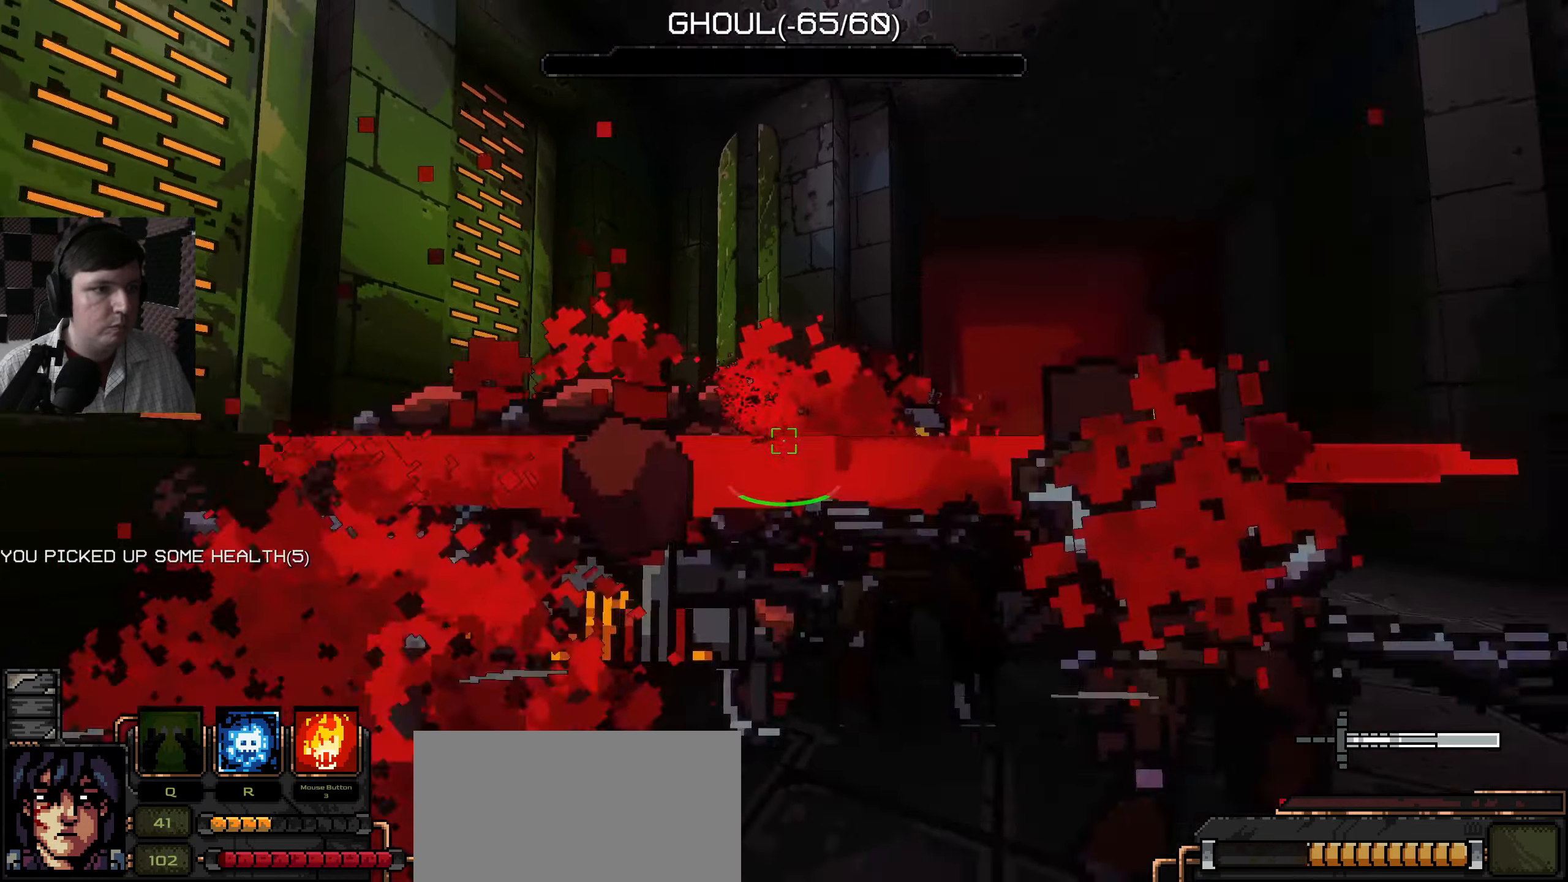
{"keys": ["d"], "mouse": [], "events": [[100, "d", "down"], [283, "s", "up"]]}
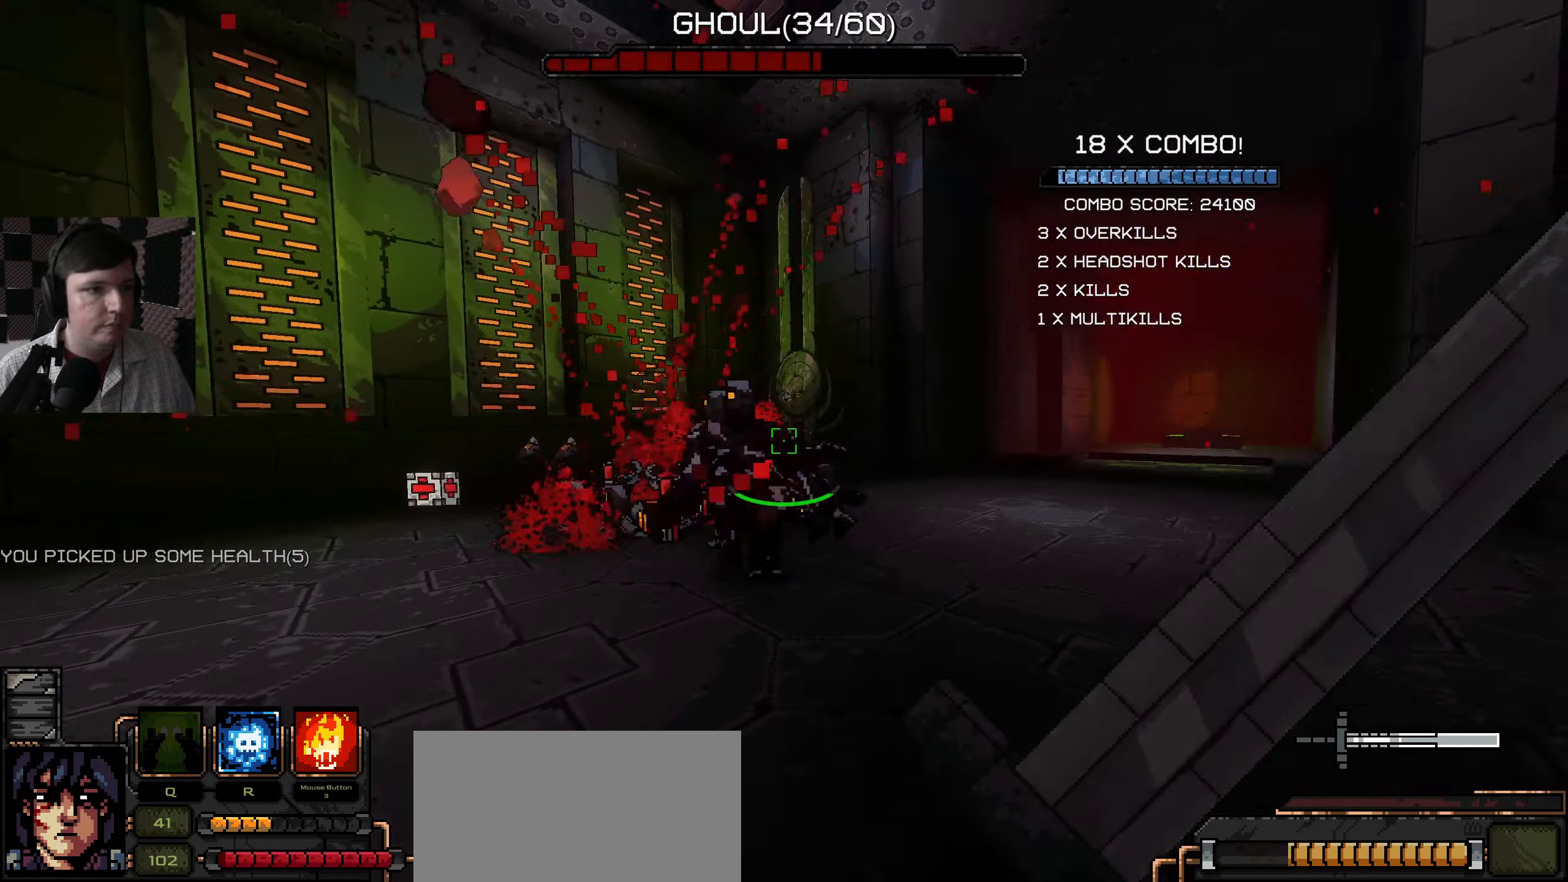
{"keys": ["s"], "mouse": [], "events": [[33, "d", "up"], [33, "w", "down"], [233, "mouse_left", "down"], [266, "w", "up"], [333, "mouse_left", "up"], [350, "s", "down"]]}
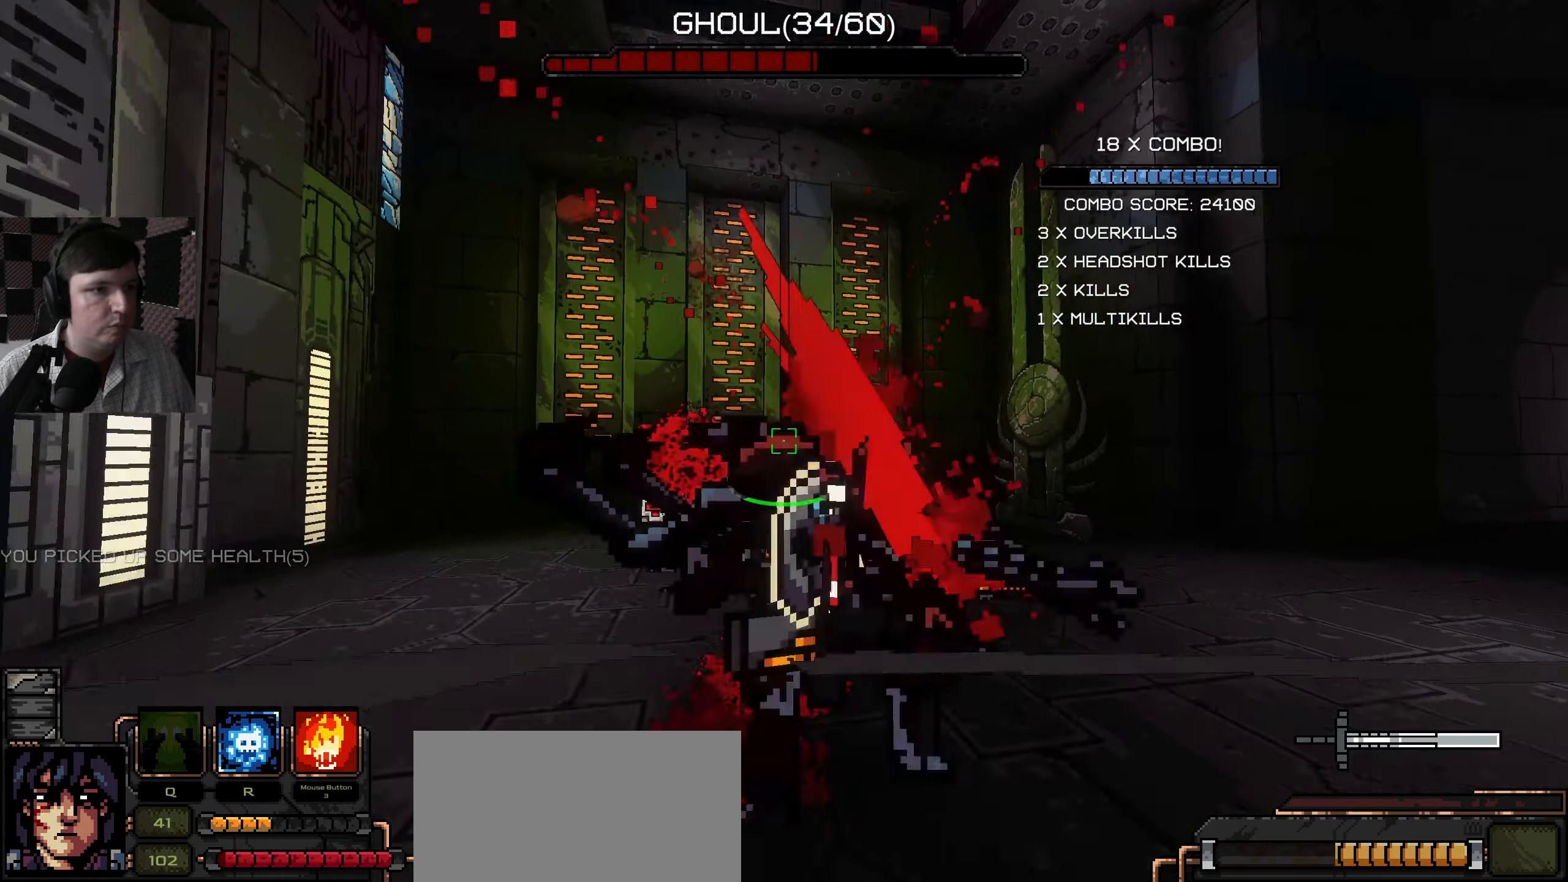
{"keys": ["w"], "mouse": [], "events": [[283, "s", "up"], [383, "w", "down"]]}
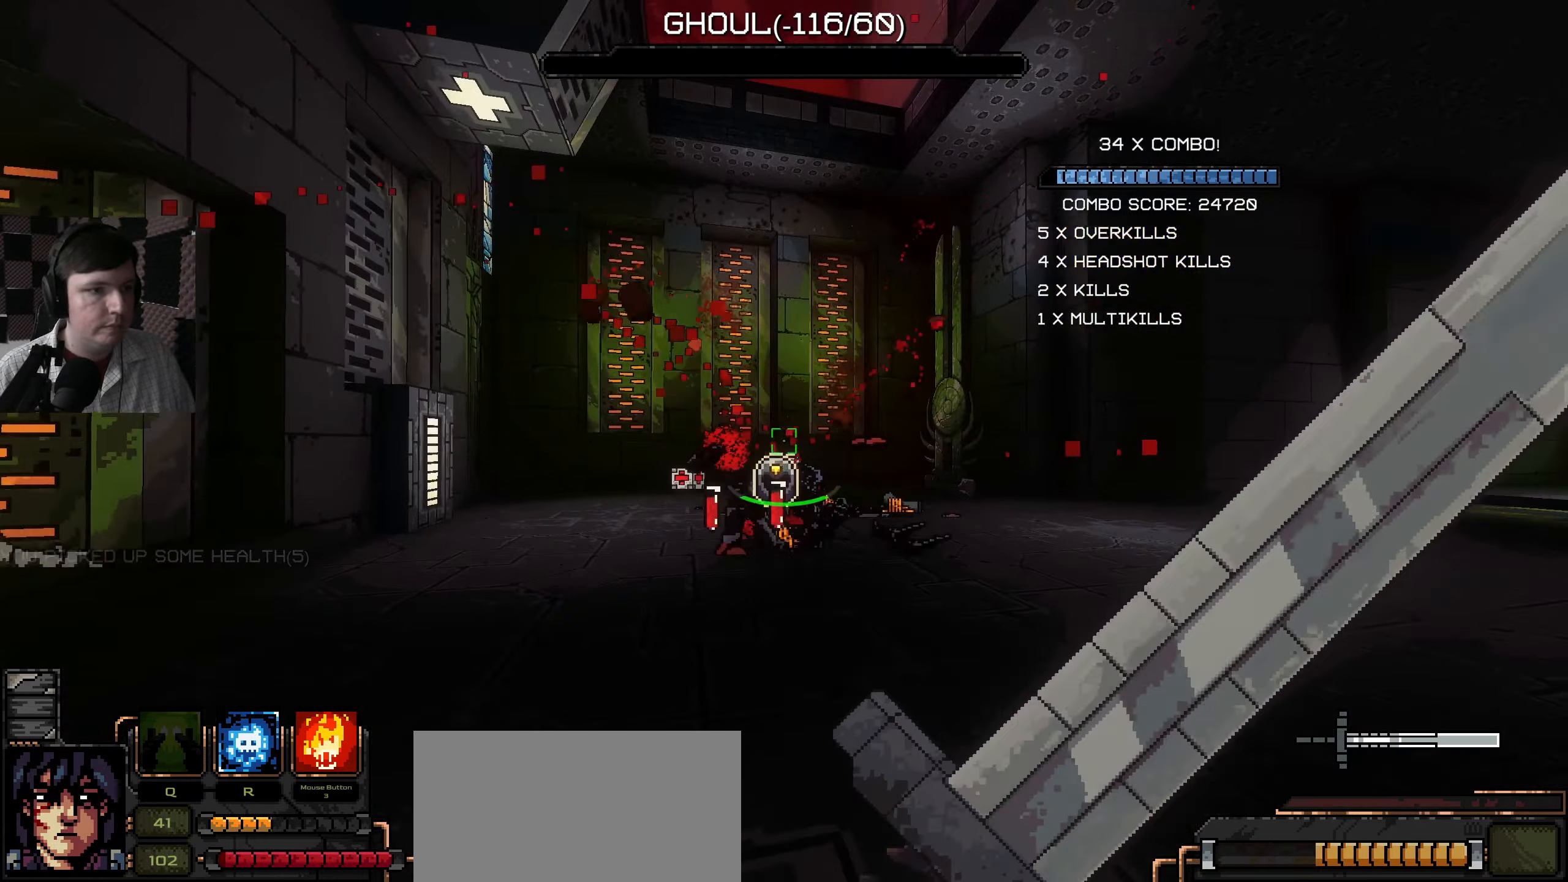
{"keys": ["w"], "mouse": [], "events": []}
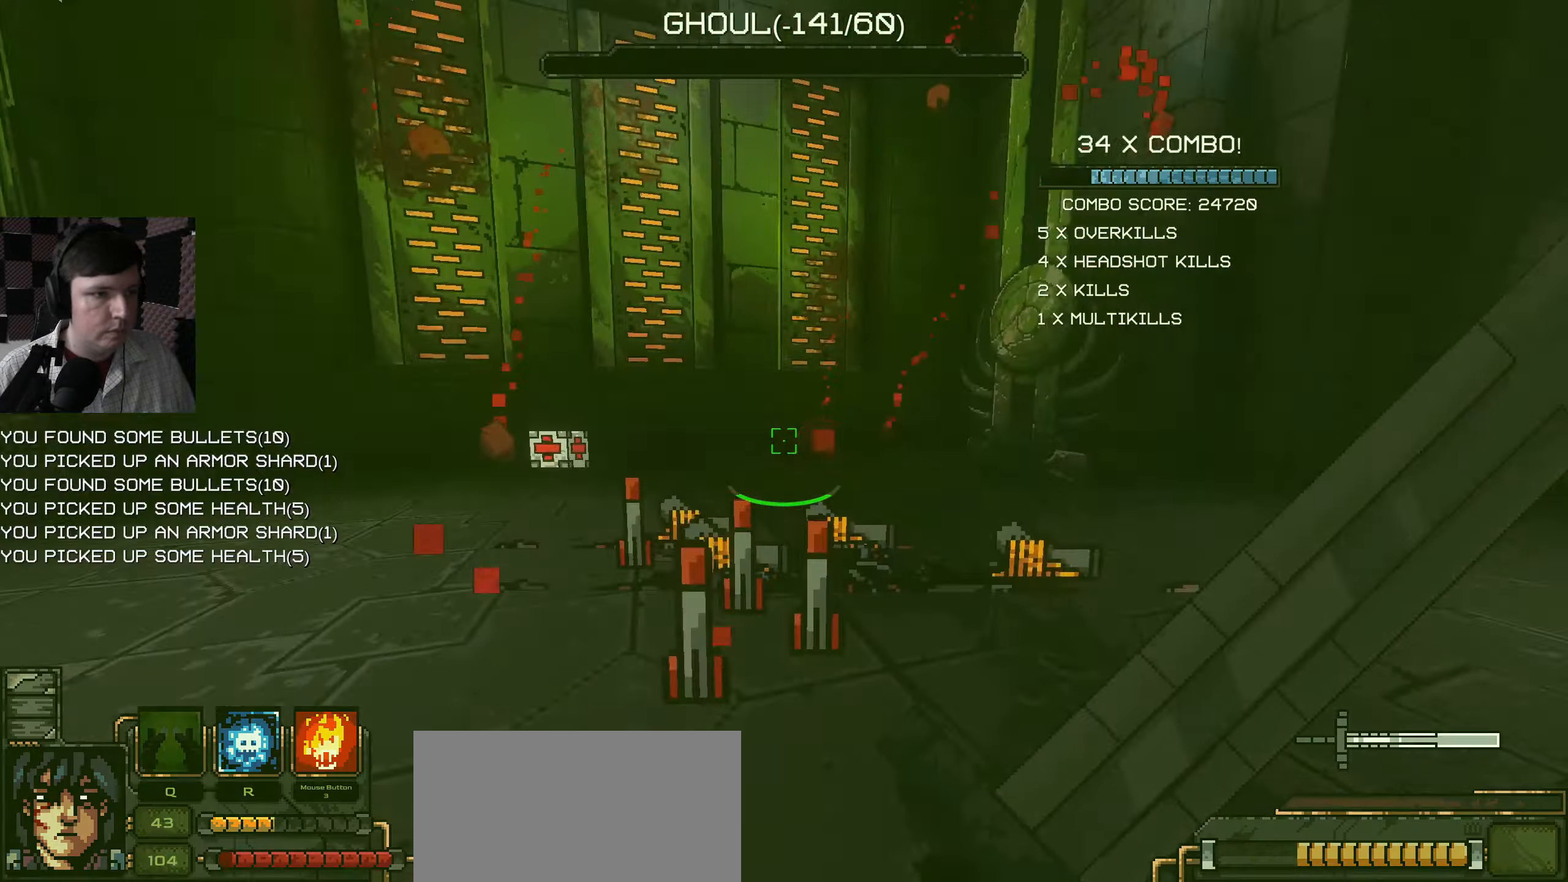
{"keys": ["a", "w"], "mouse": [], "events": [[100, "d", "down"], [266, "a", "down"], [316, "d", "up"]]}
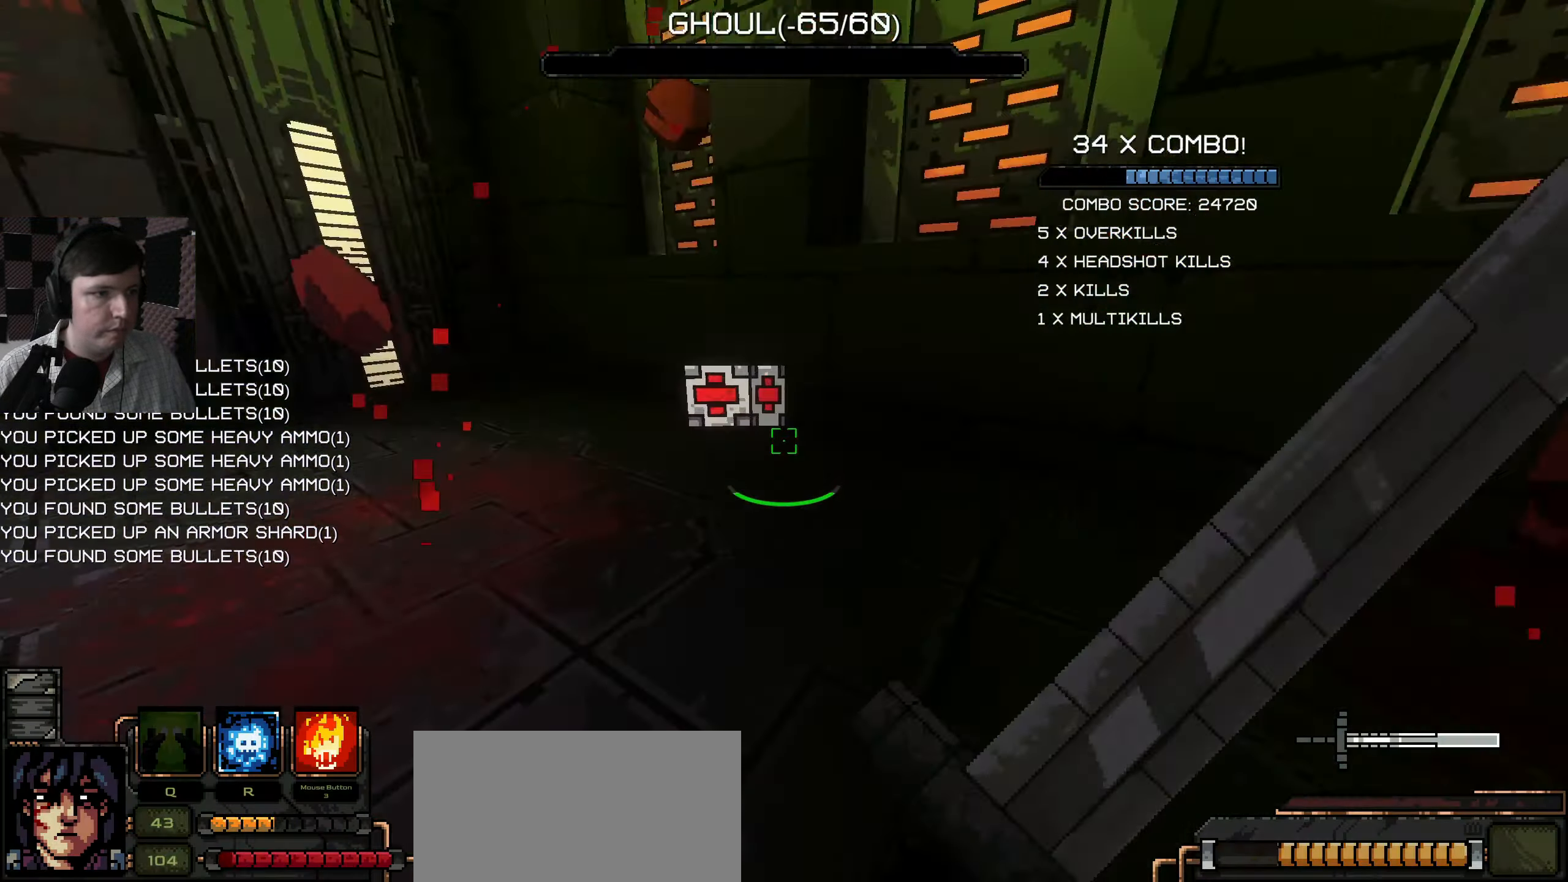
{"keys": ["d"], "mouse": [], "events": [[433, "w", "up"], [450, "a", "up"], [450, "d", "down"]]}
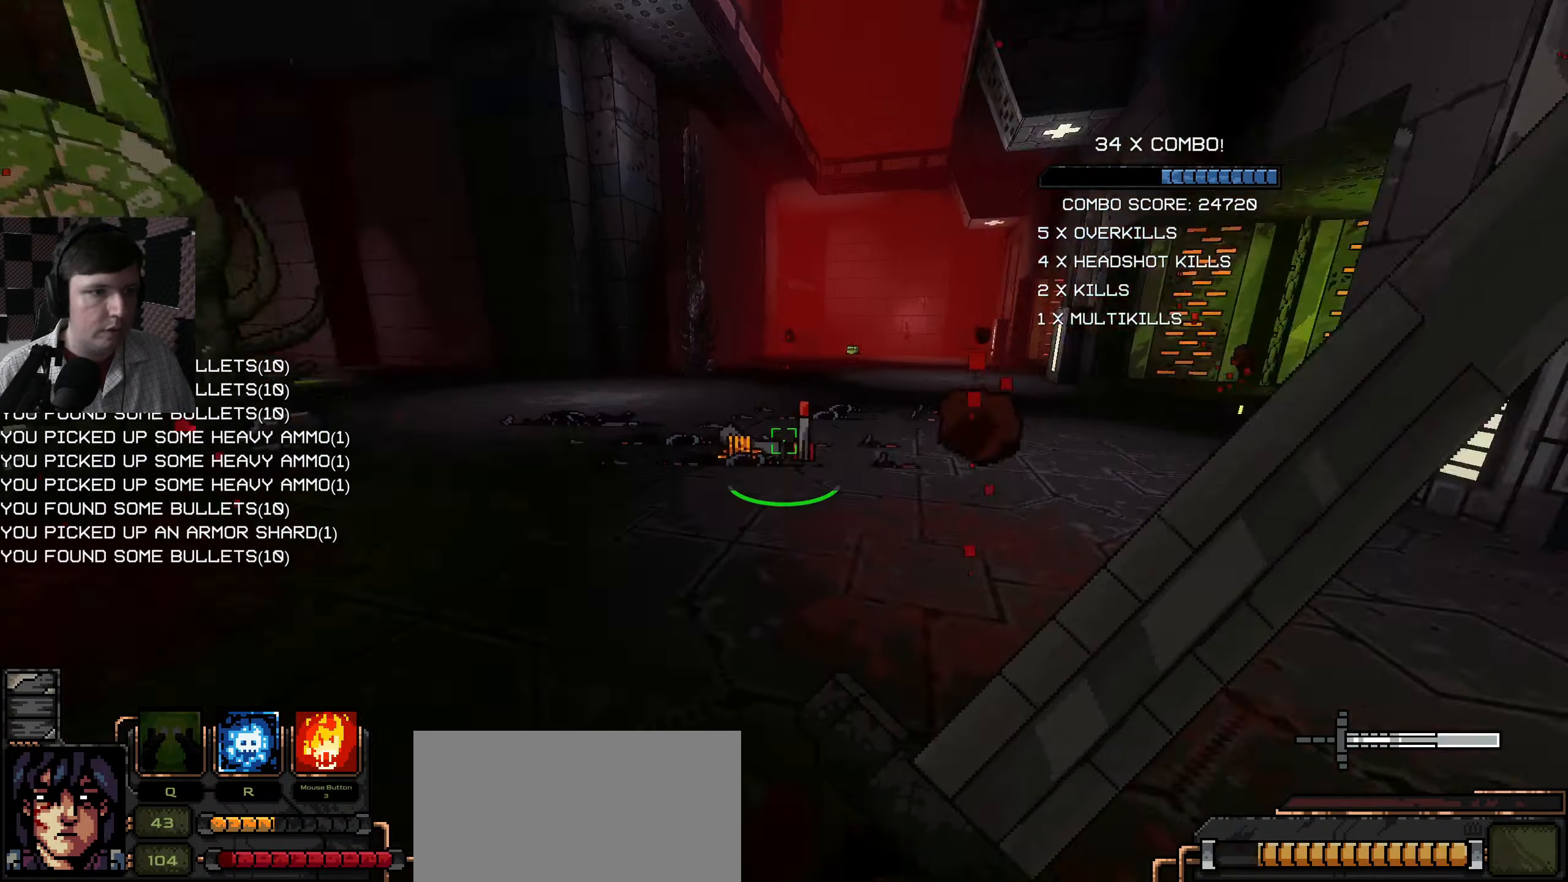
{"keys": ["w"], "mouse": [], "events": [[83, "w", "down"], [216, "d", "up"], [250, "a", "down"], [383, "a", "up"]]}
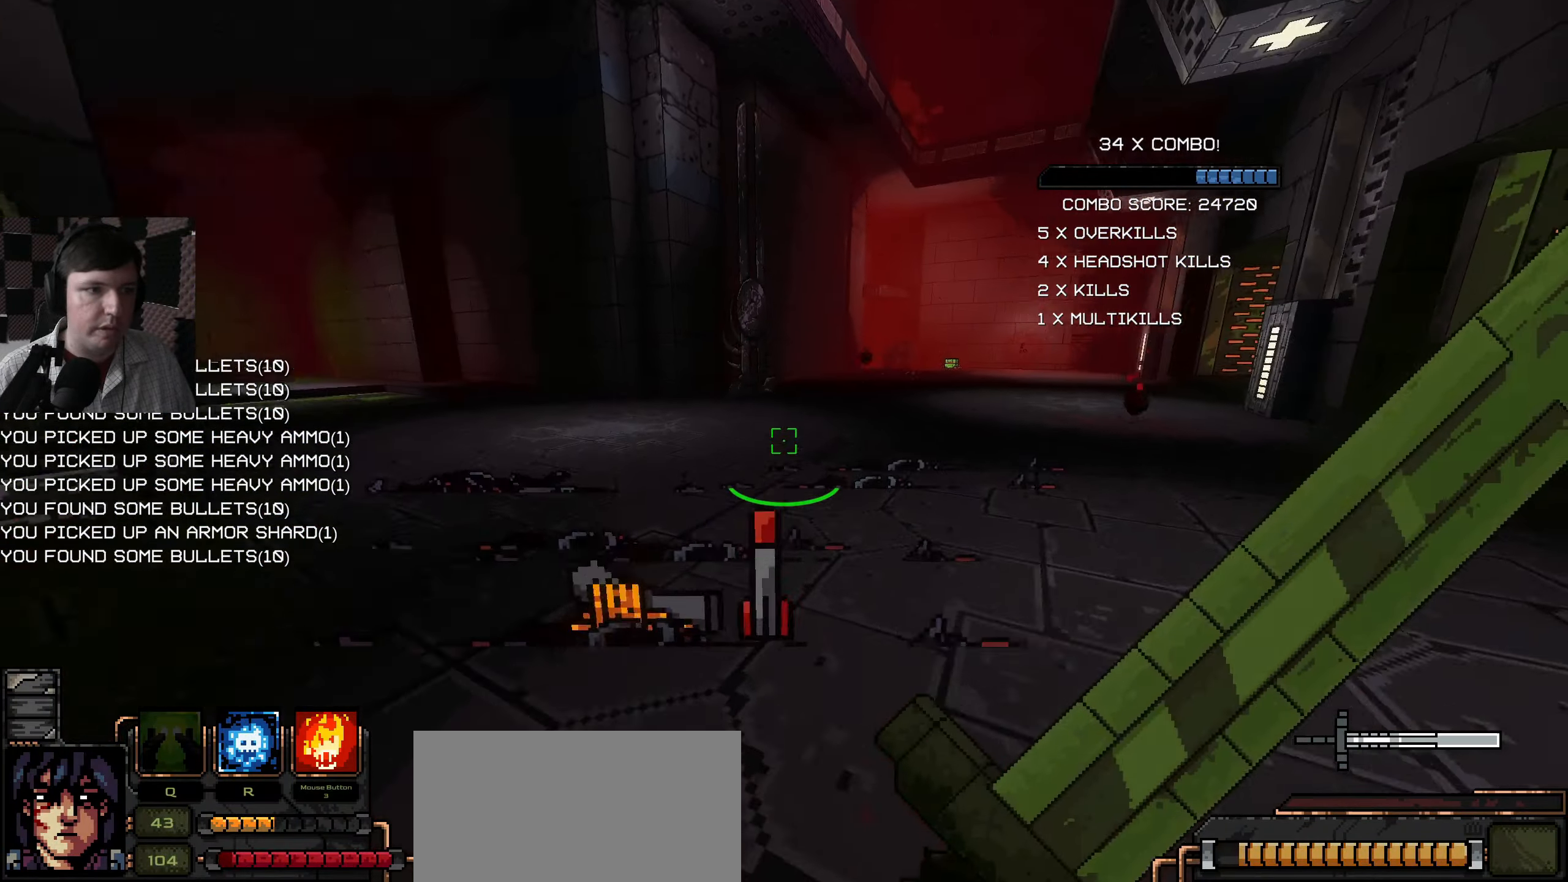
{"keys": ["w"], "mouse": [], "events": [[133, "a", "down"], [333, "a", "up"]]}
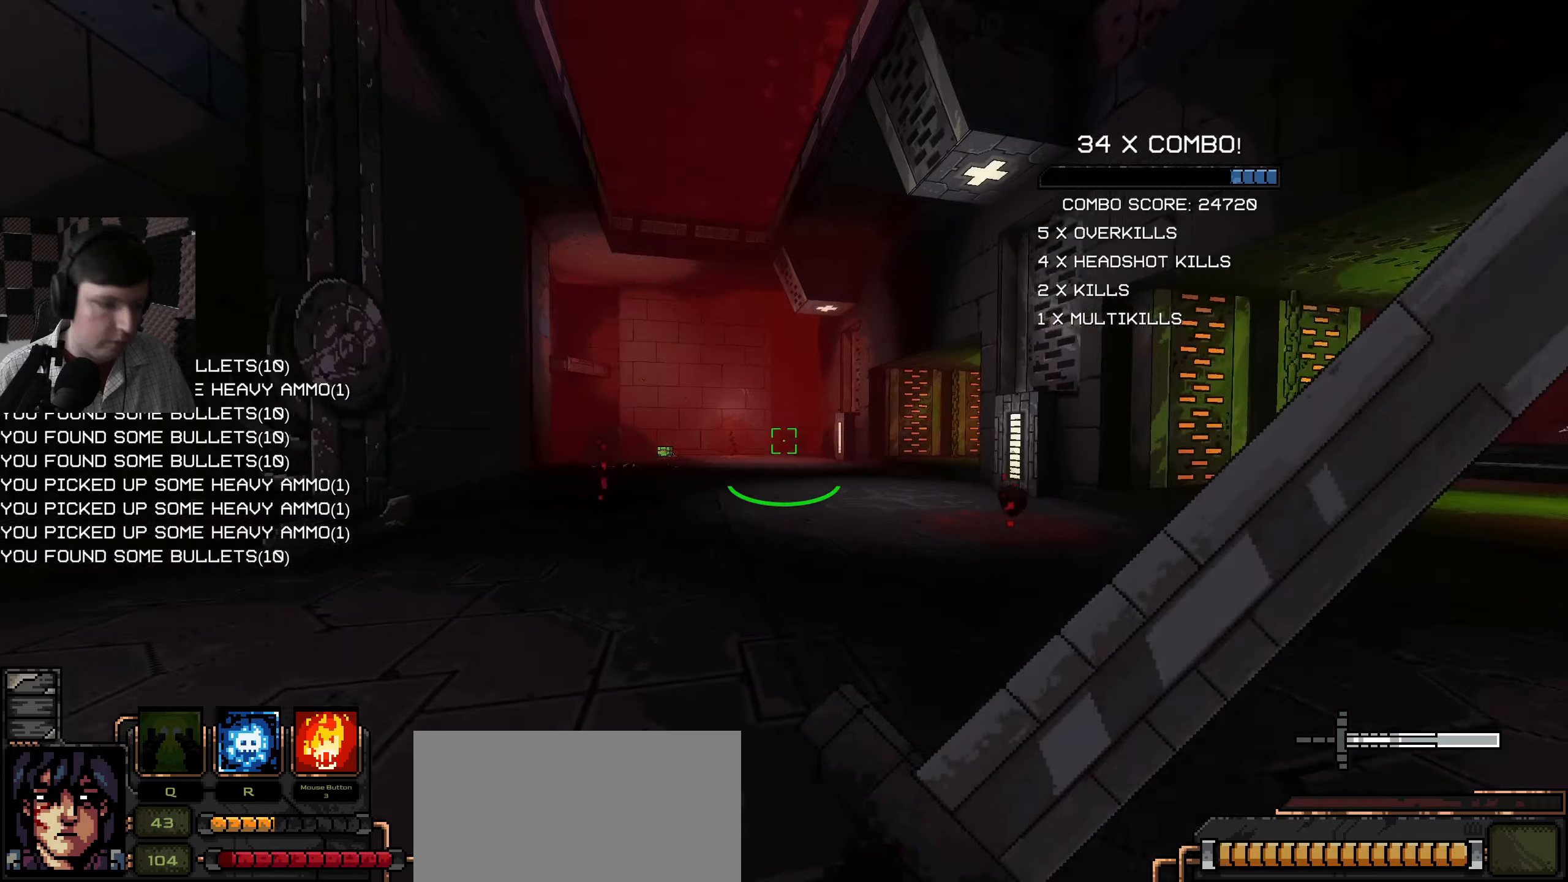
{"keys": ["w"], "mouse": [], "events": []}
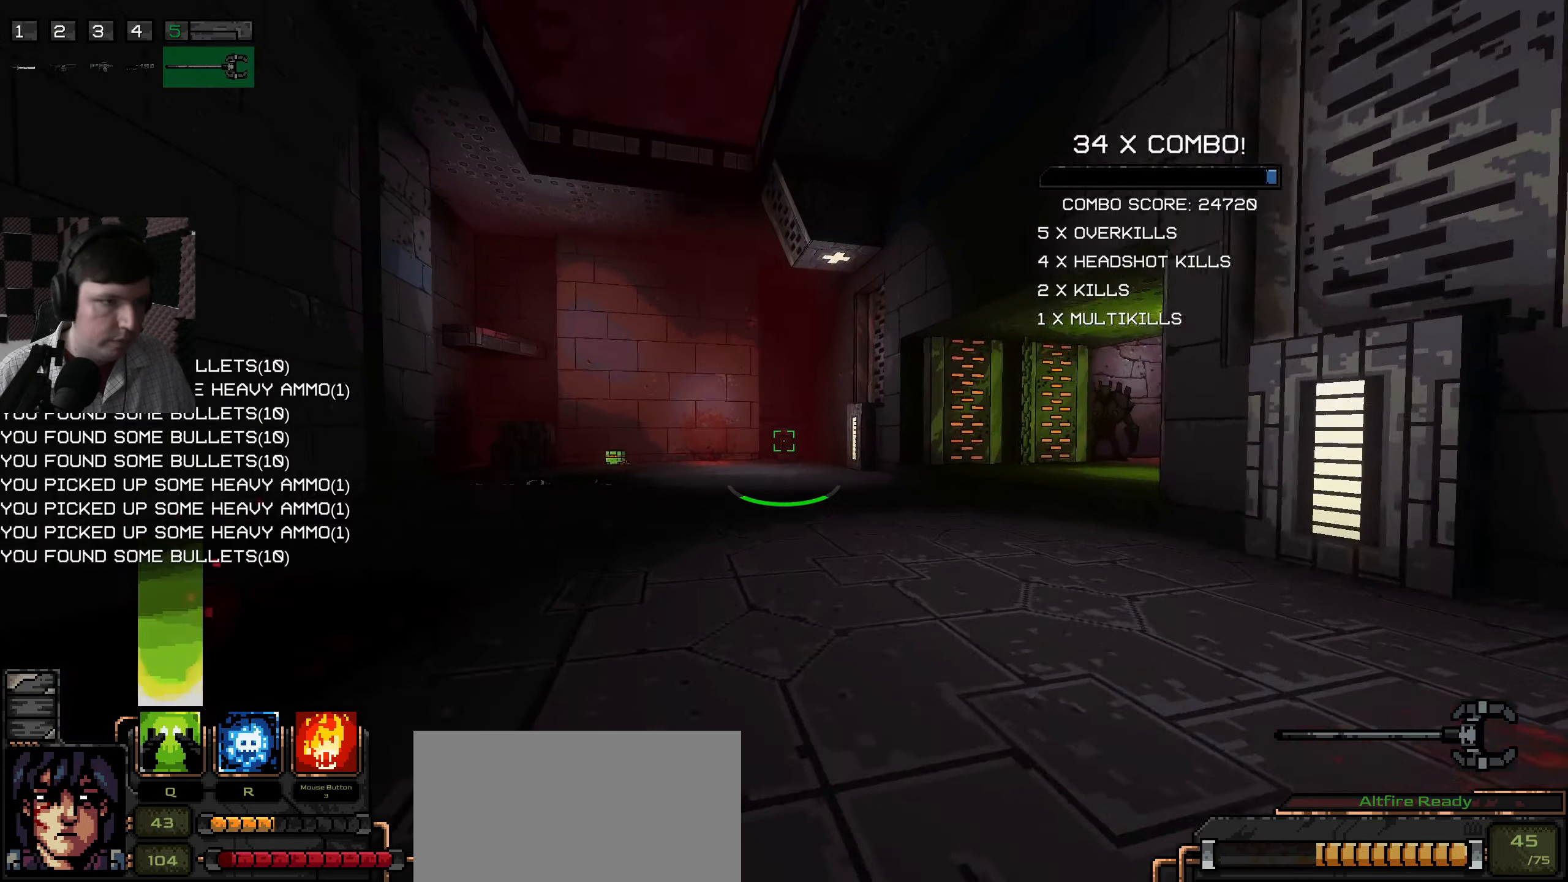
{"keys": ["d", "w"], "mouse": [], "events": [[383, "d", "down"]]}
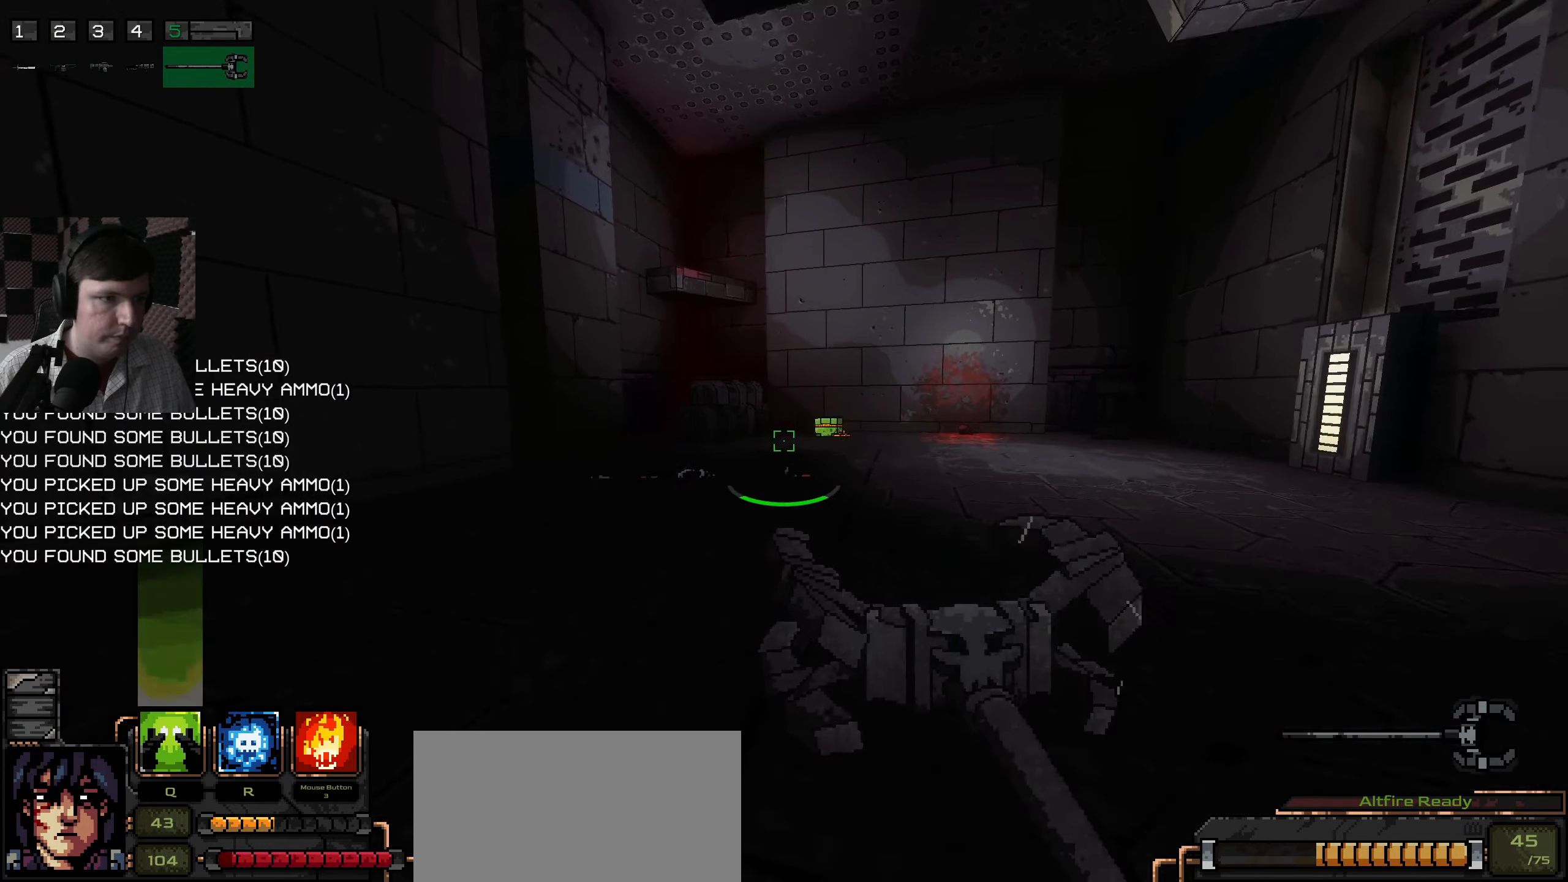
{"keys": ["w"], "mouse": [], "events": [[33, "d", "up"]]}
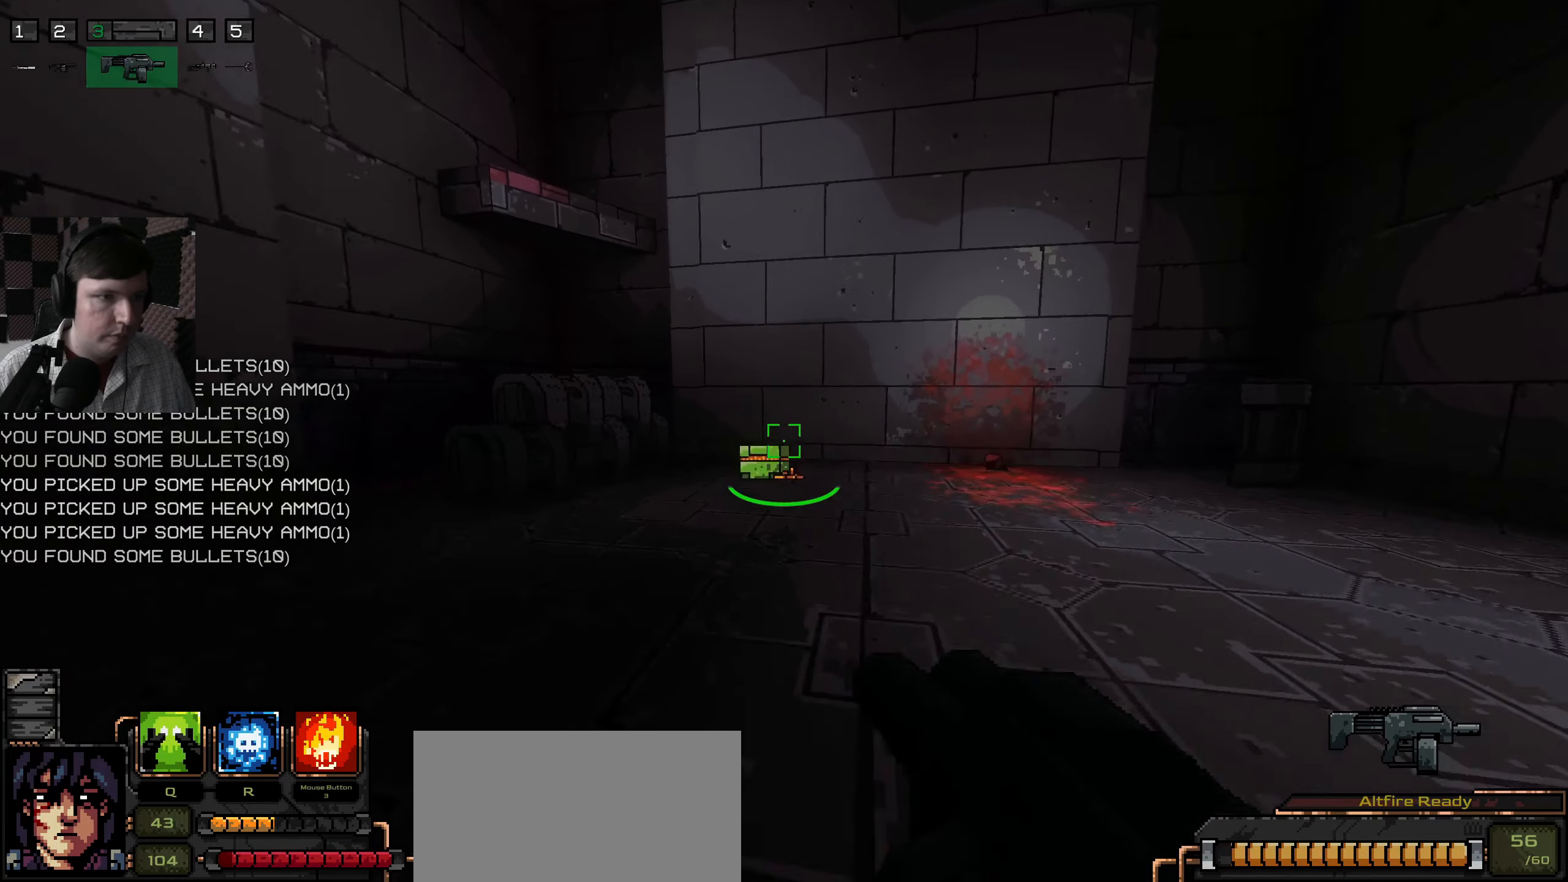
{"keys": ["d", "w"], "mouse": [], "events": [[317, "d", "down"]]}
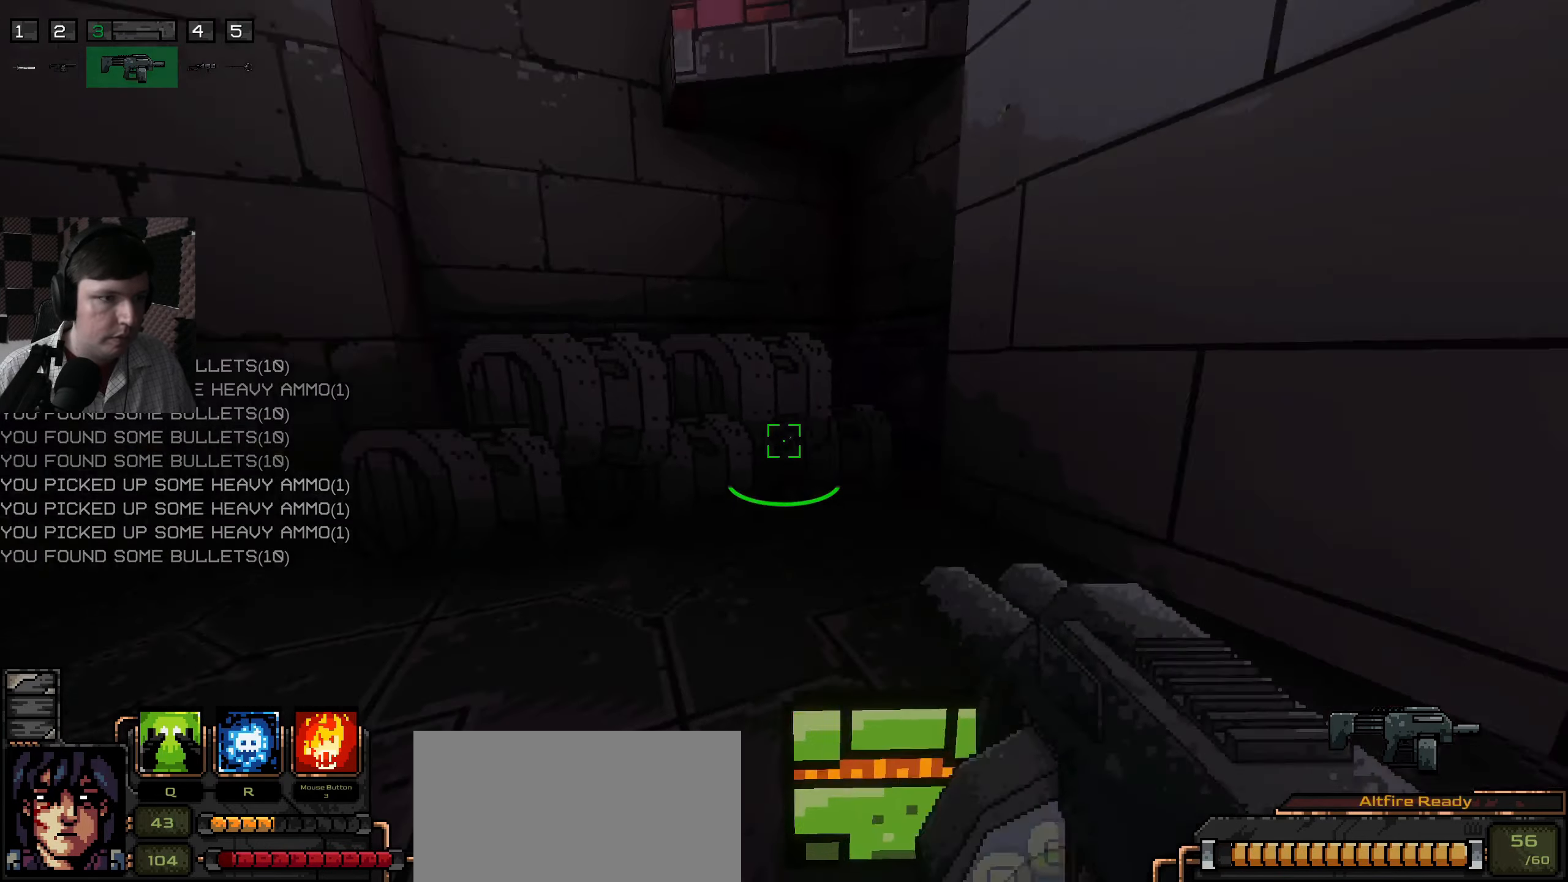
{"keys": ["w"], "mouse": [], "events": [[133, "a", "down"], [133, "d", "up"], [350, "a", "up"]]}
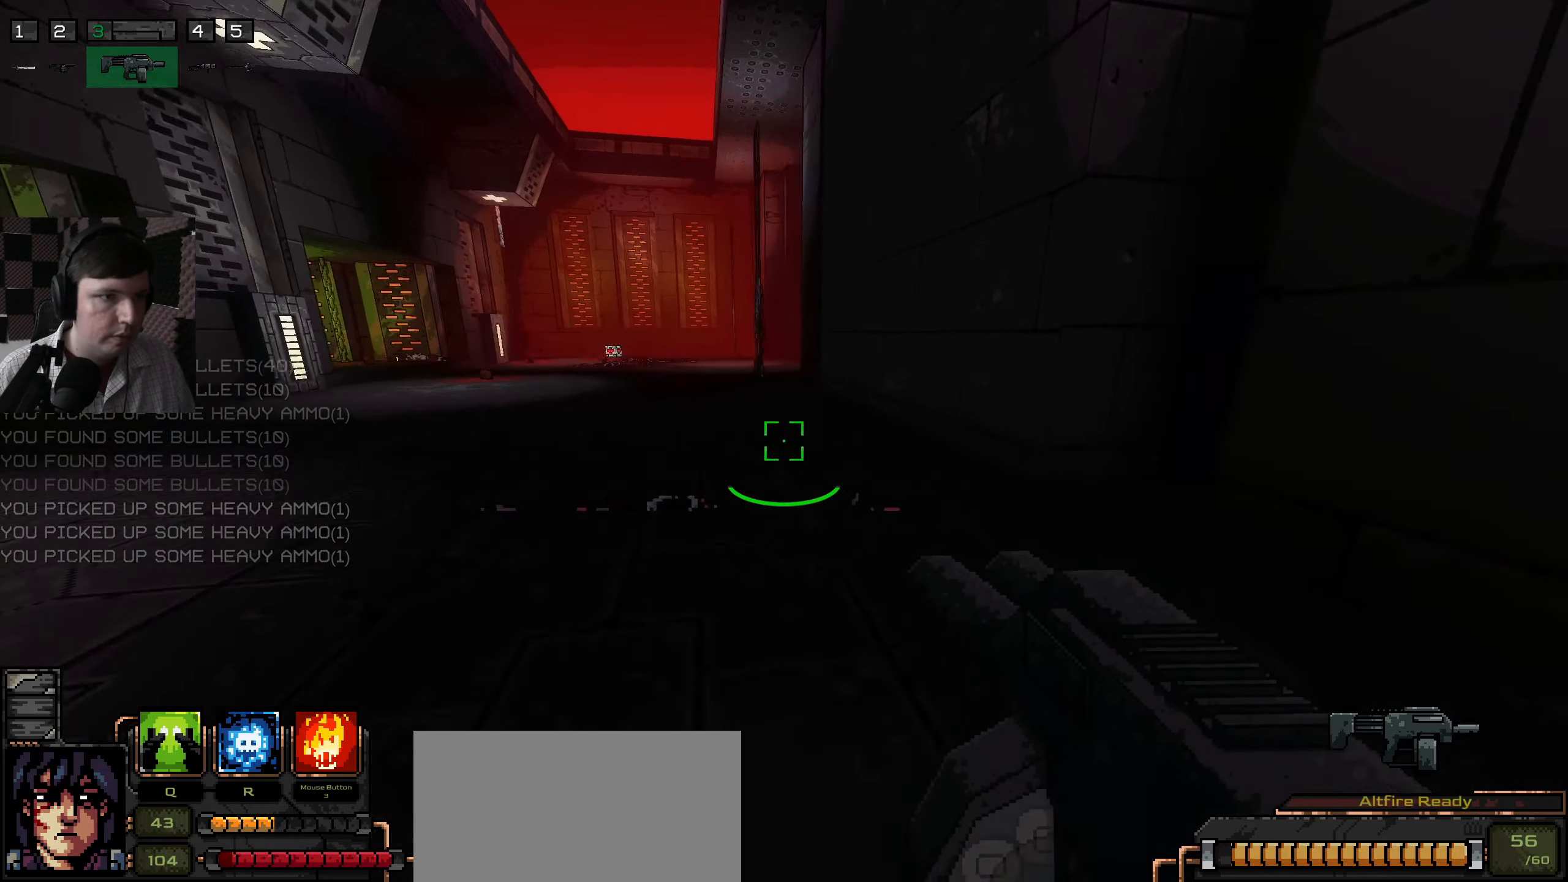
{"keys": ["a", "w"], "mouse": [], "events": [[467, "a", "down"]]}
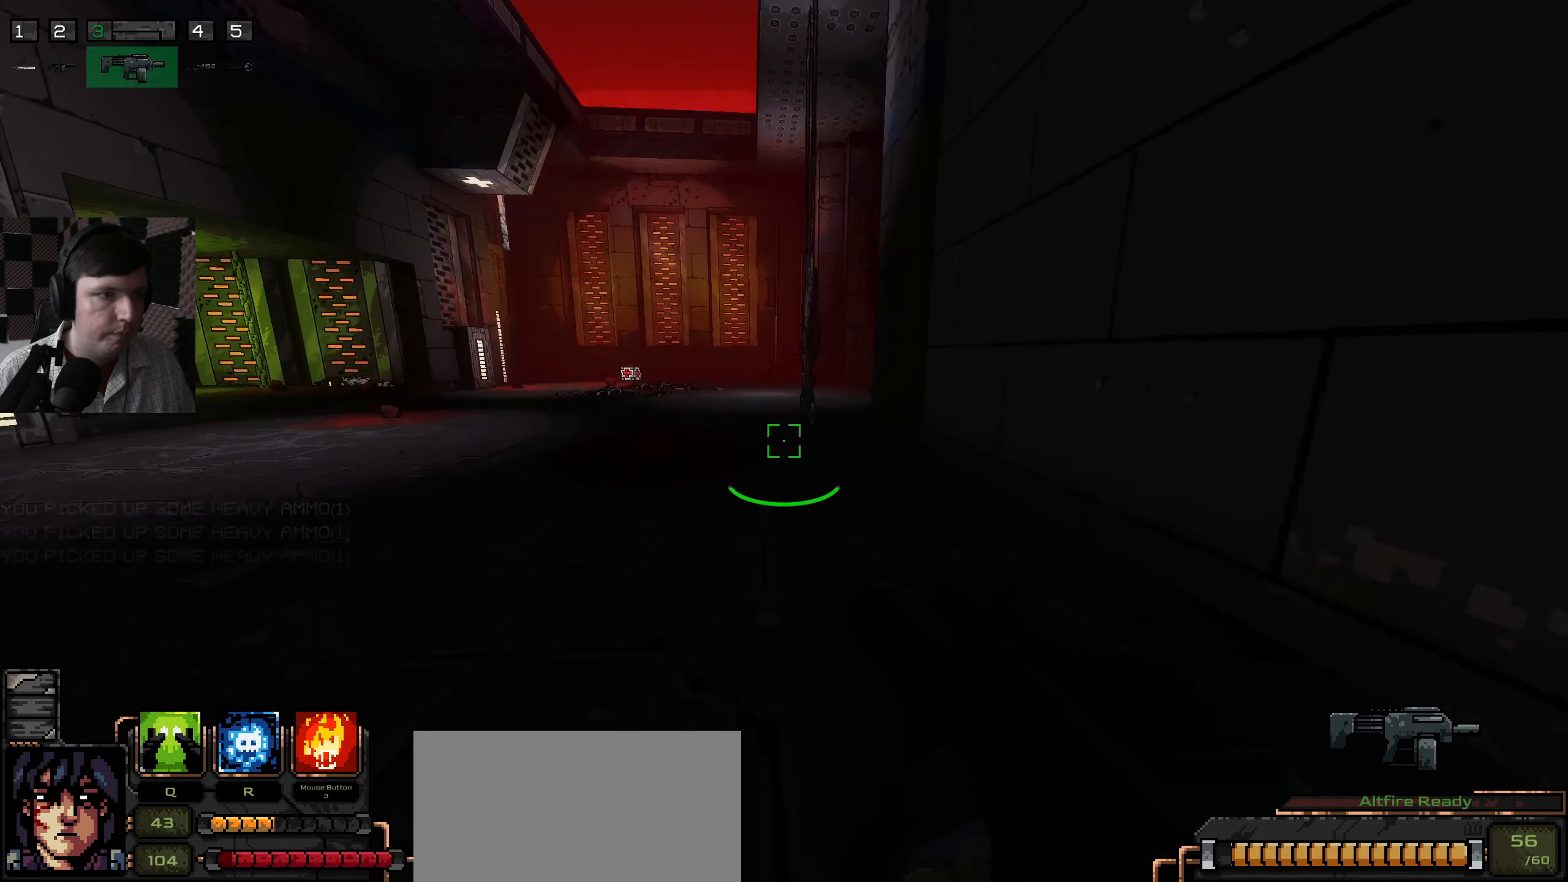
{"keys": ["a", "w"], "mouse": [], "events": []}
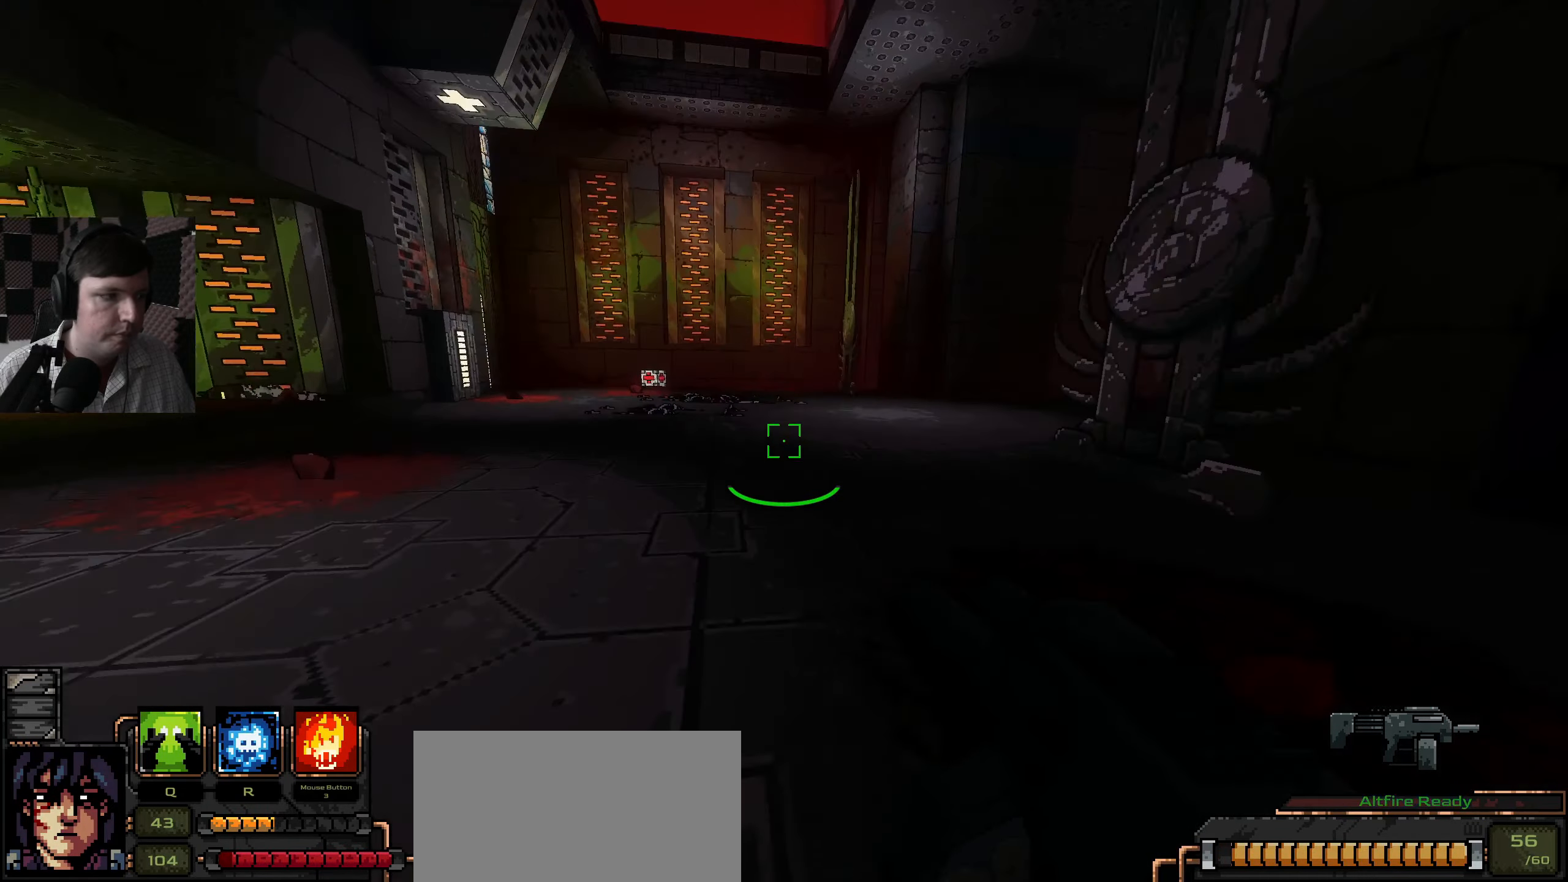
{"keys": ["a", "w"], "mouse": [], "events": []}
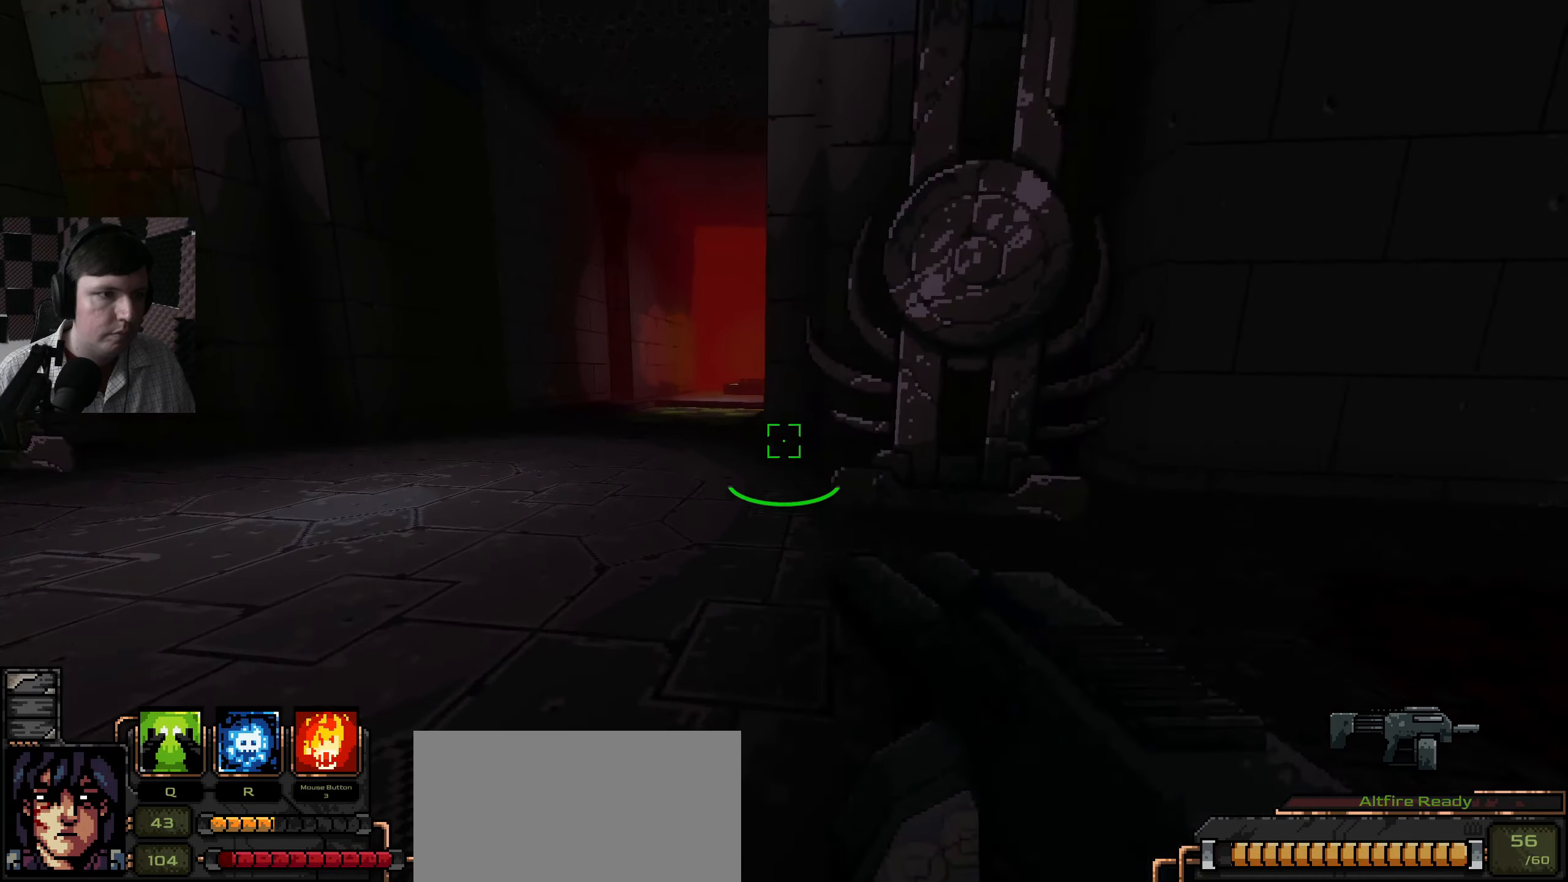
{"keys": ["a", "w"], "mouse": [], "events": []}
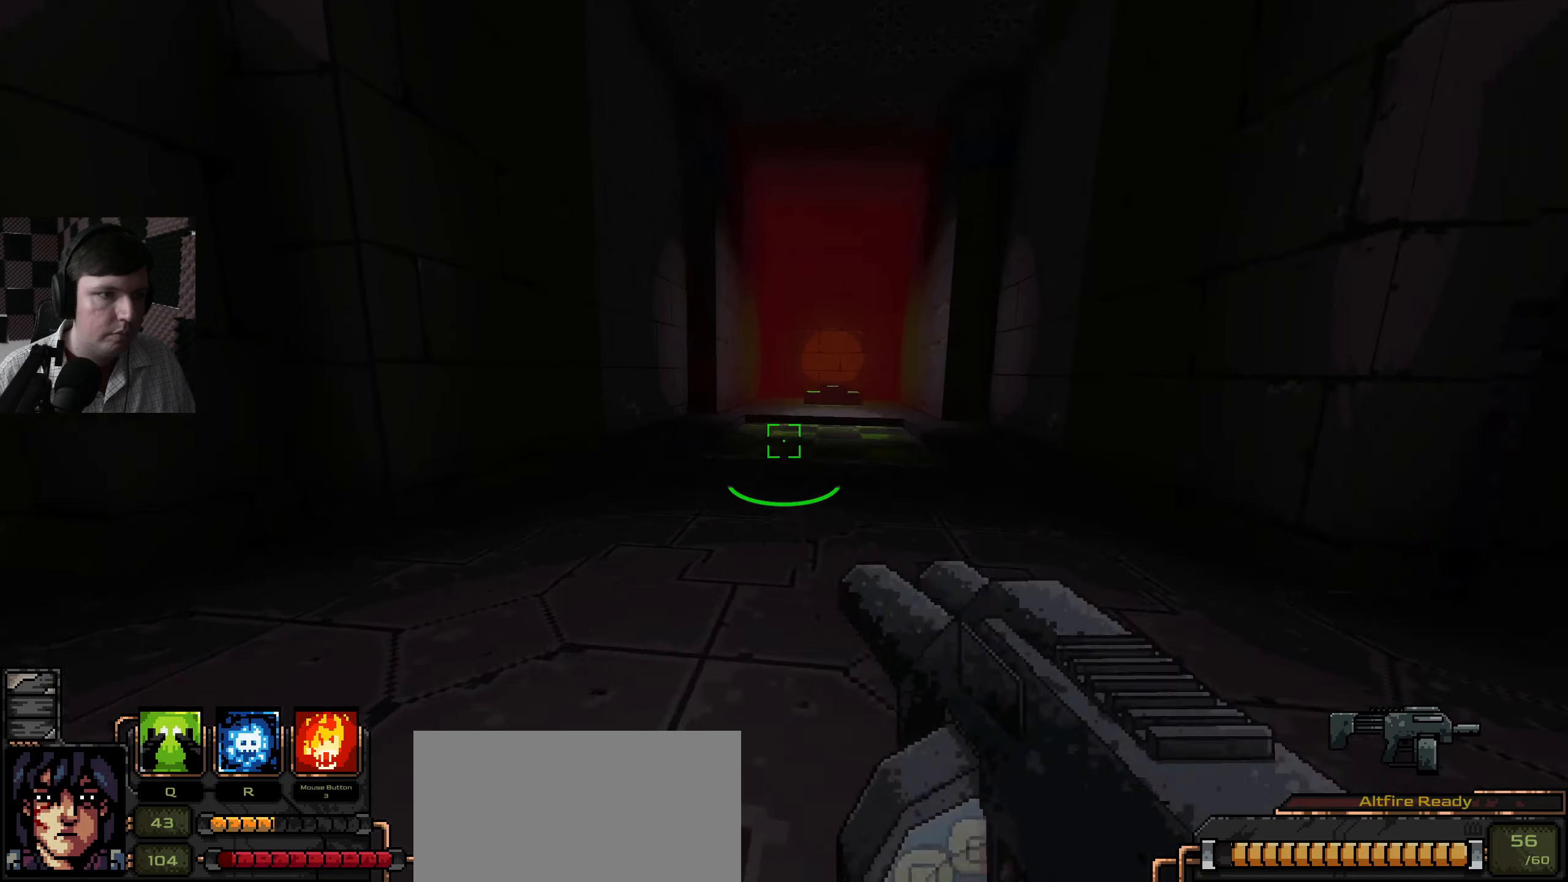
{"keys": ["a", "w"], "mouse": [], "events": [[50, "a", "up"], [50, "w", "up"], [333, "w", "down"], [350, "a", "down"]]}
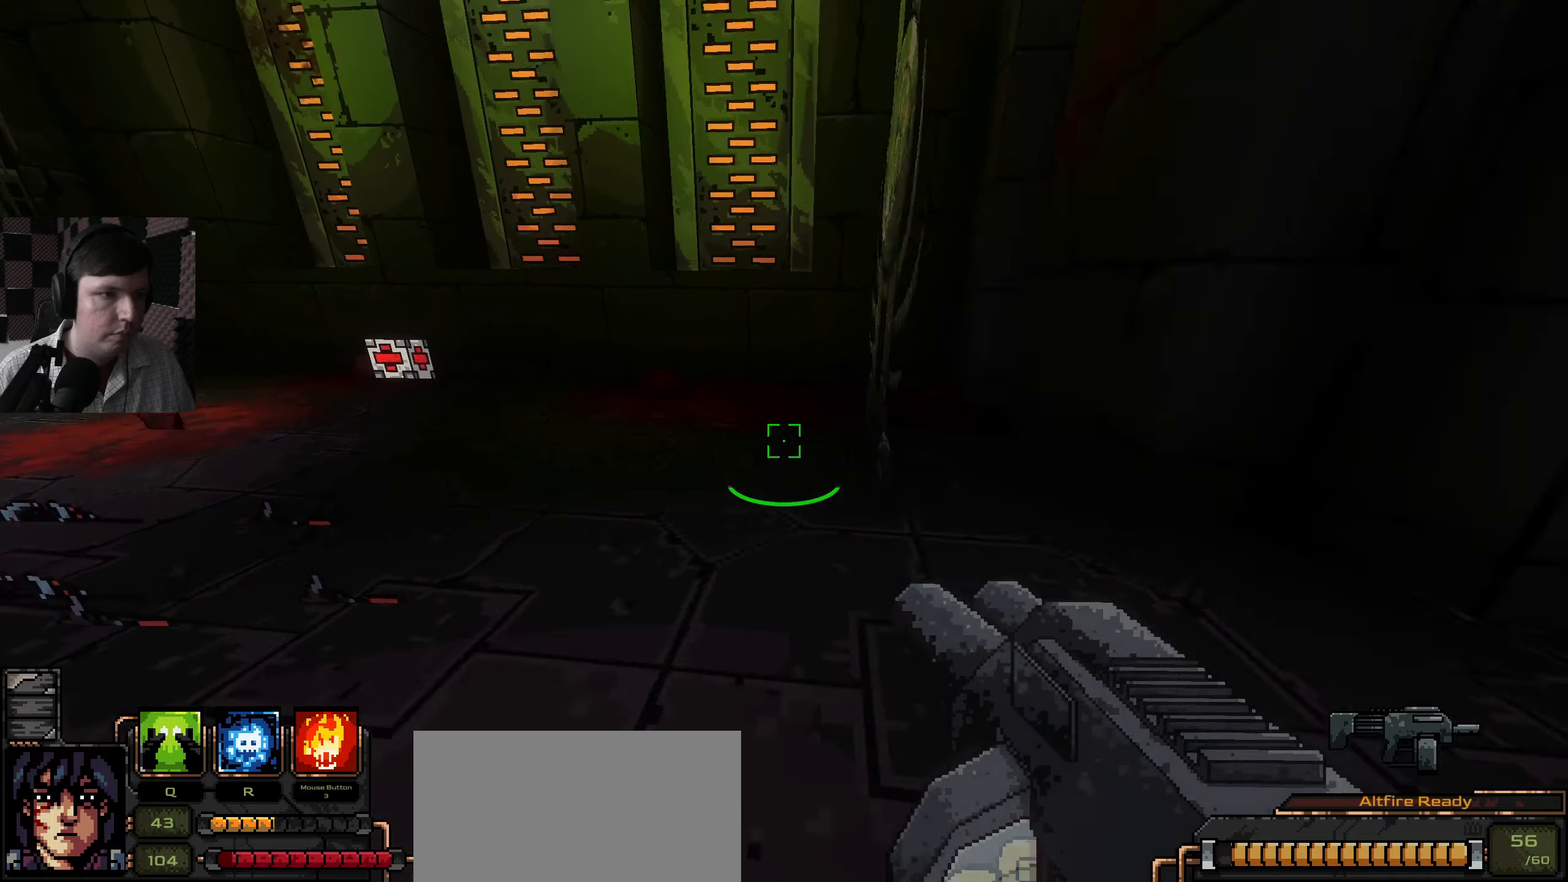
{"keys": ["a", "w"], "mouse": [], "events": []}
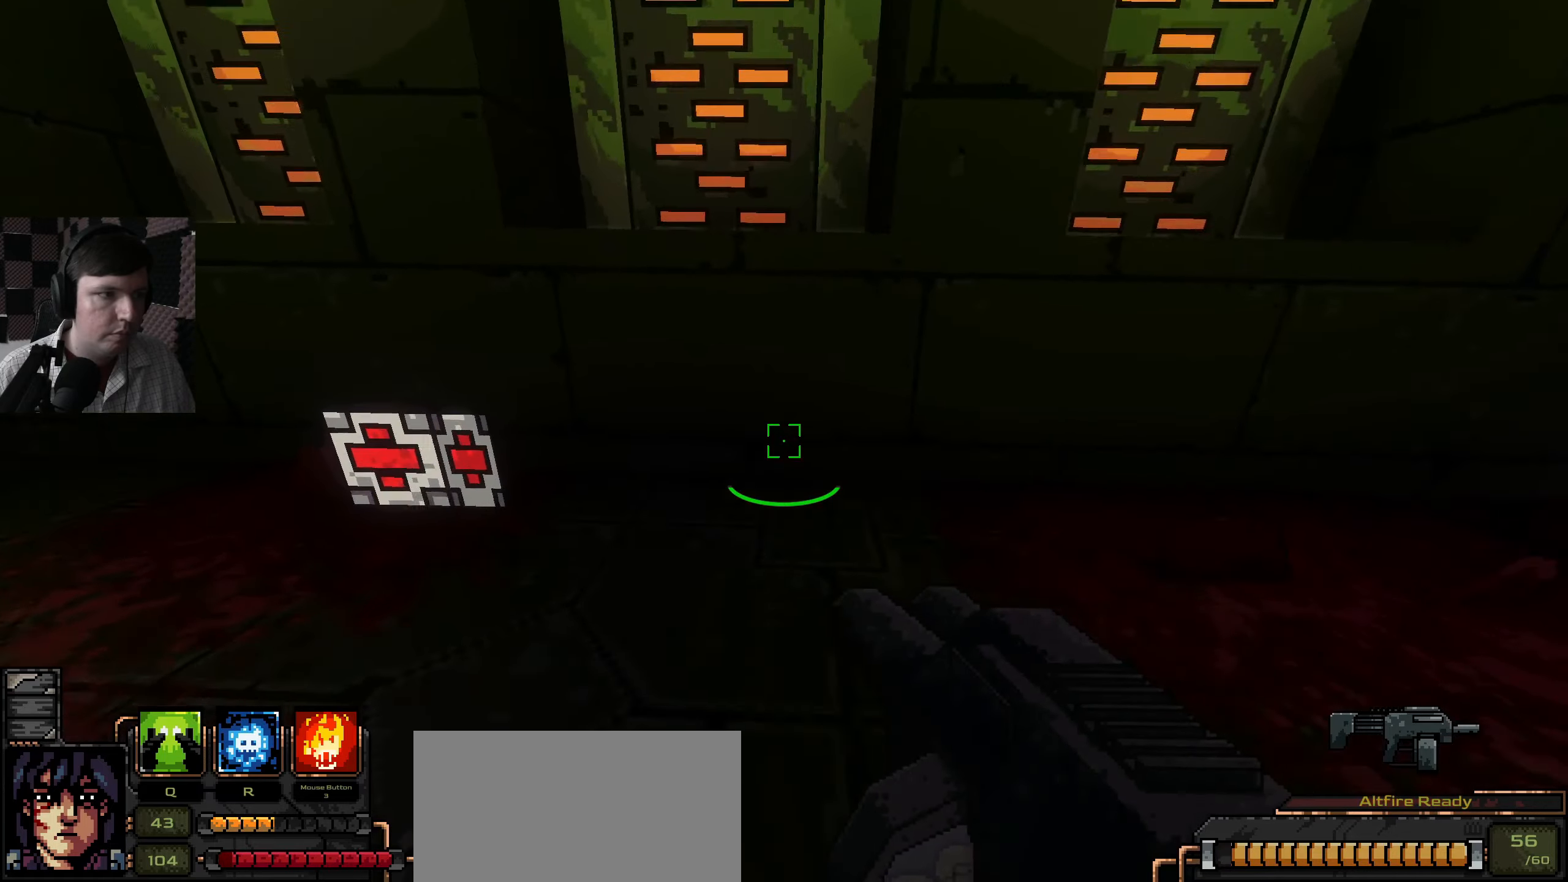
{"keys": ["d", "w"], "mouse": [], "events": [[217, "a", "up"], [300, "d", "down"]]}
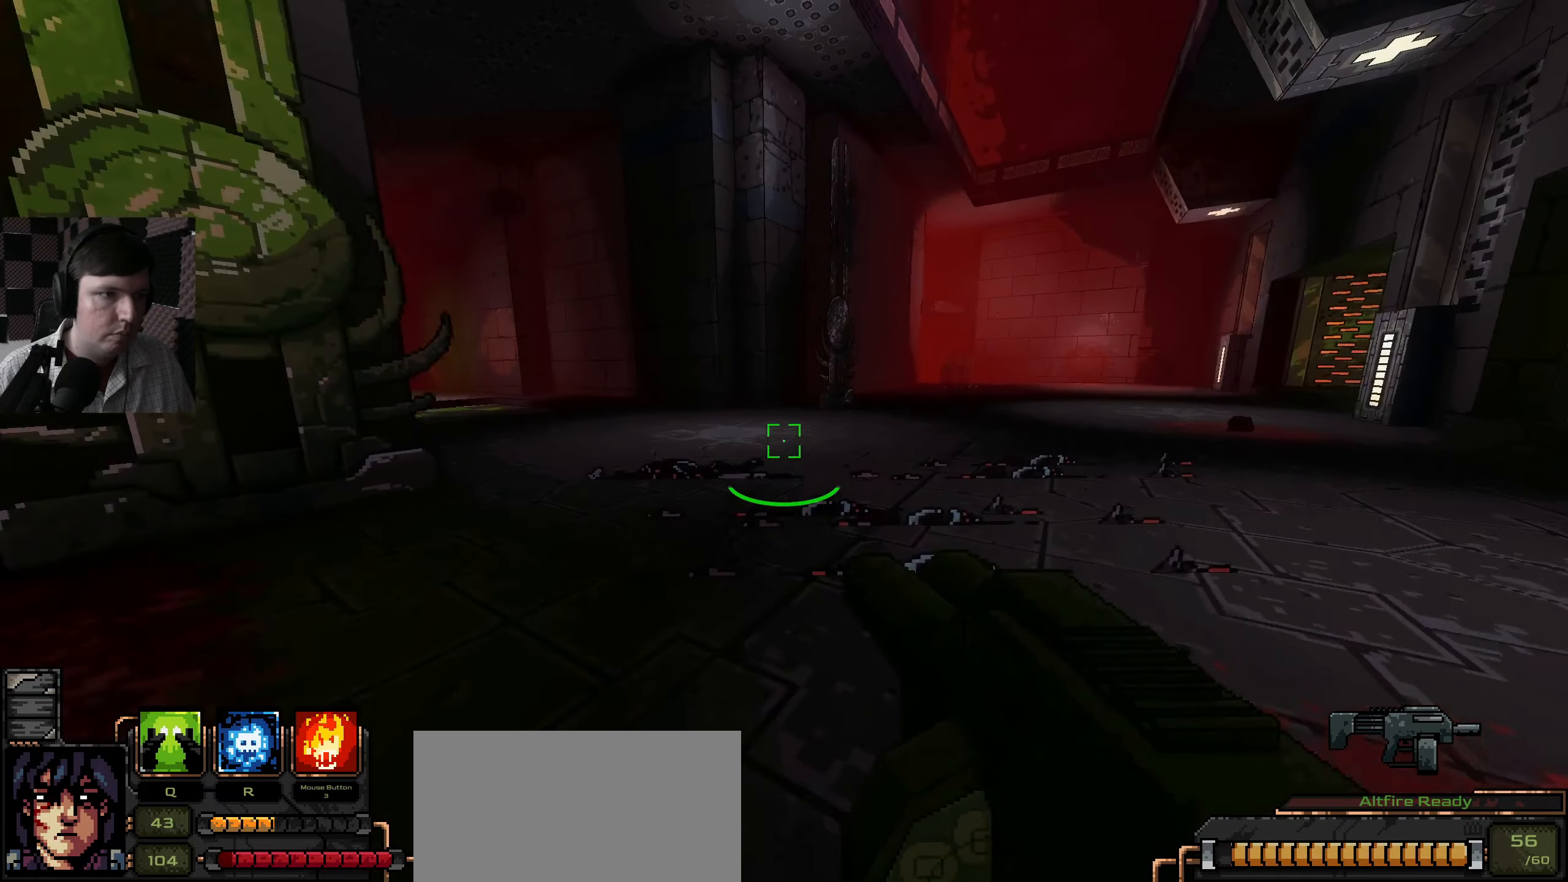
{"keys": ["w"], "mouse": [], "events": [[84, "d", "up"]]}
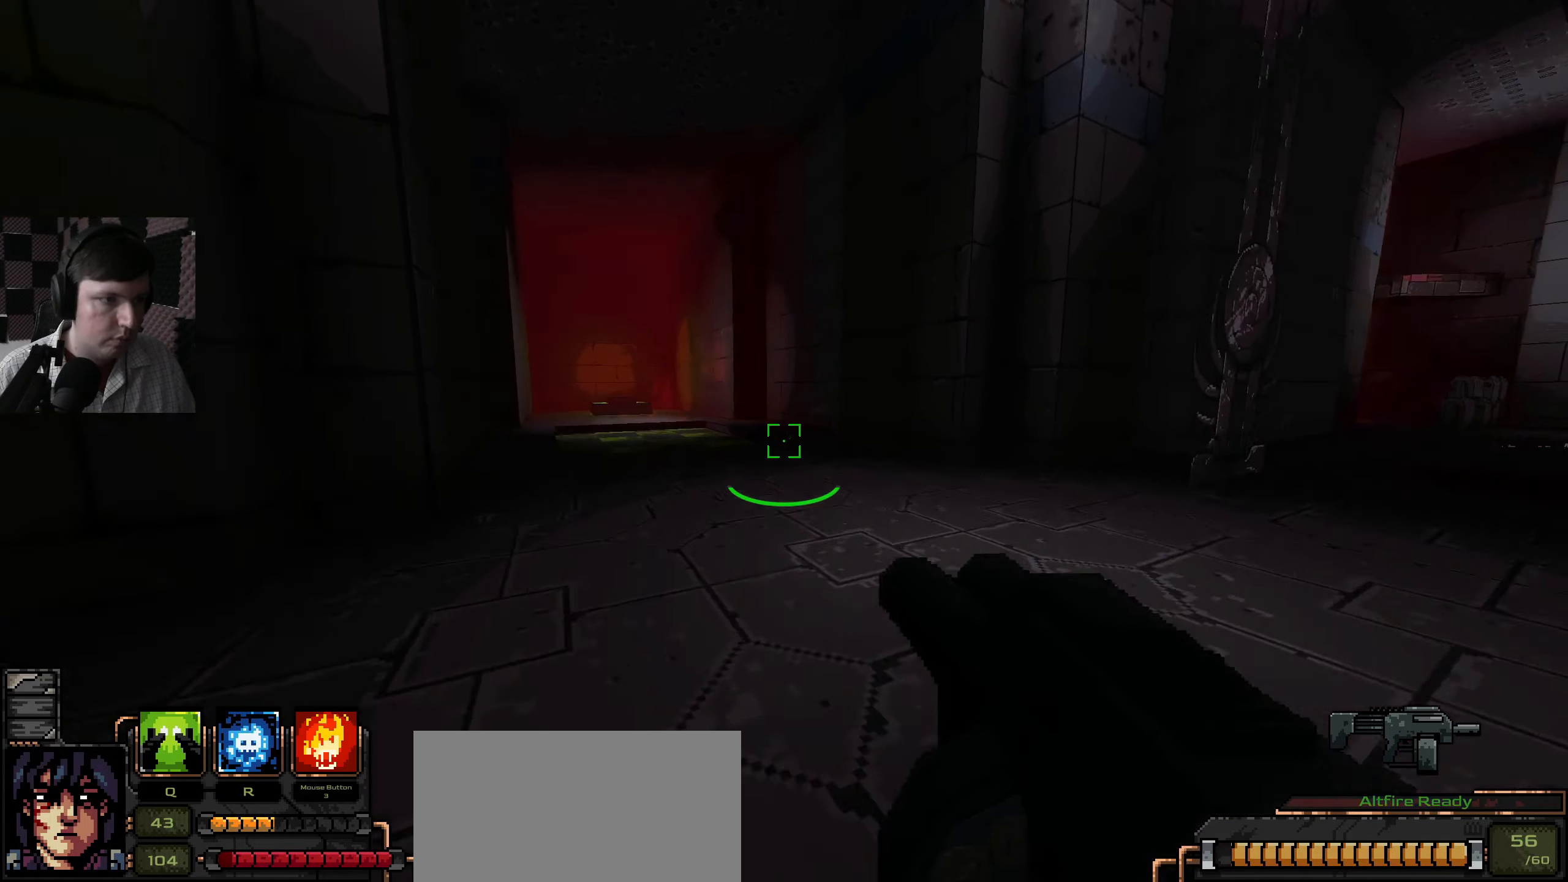
{"keys": [], "mouse": [], "events": [[267, "w", "up"]]}
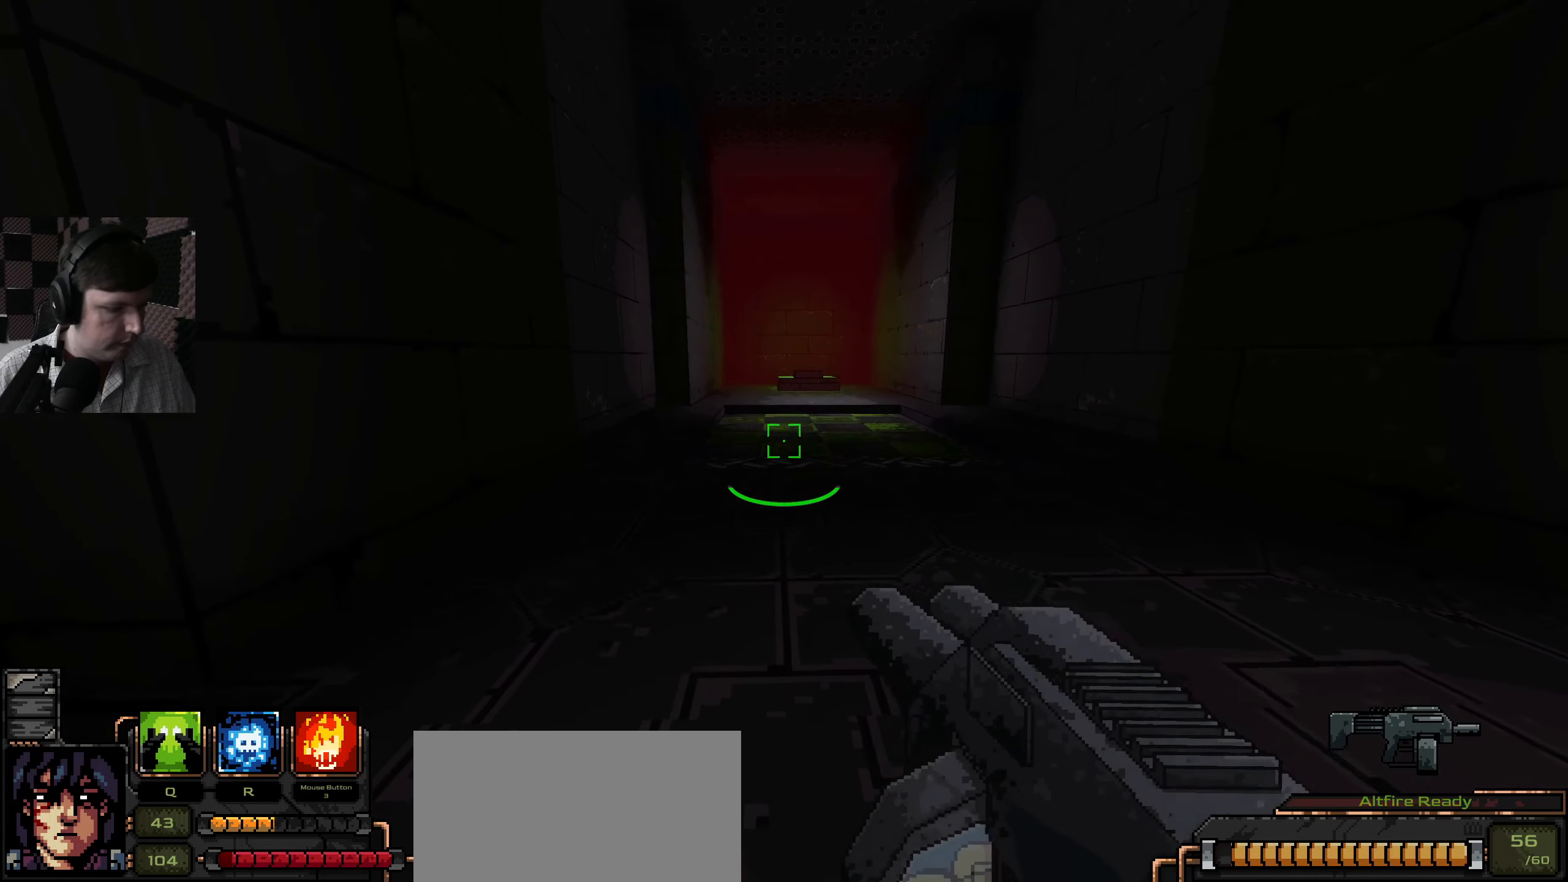
{"keys": [], "mouse": [], "events": []}